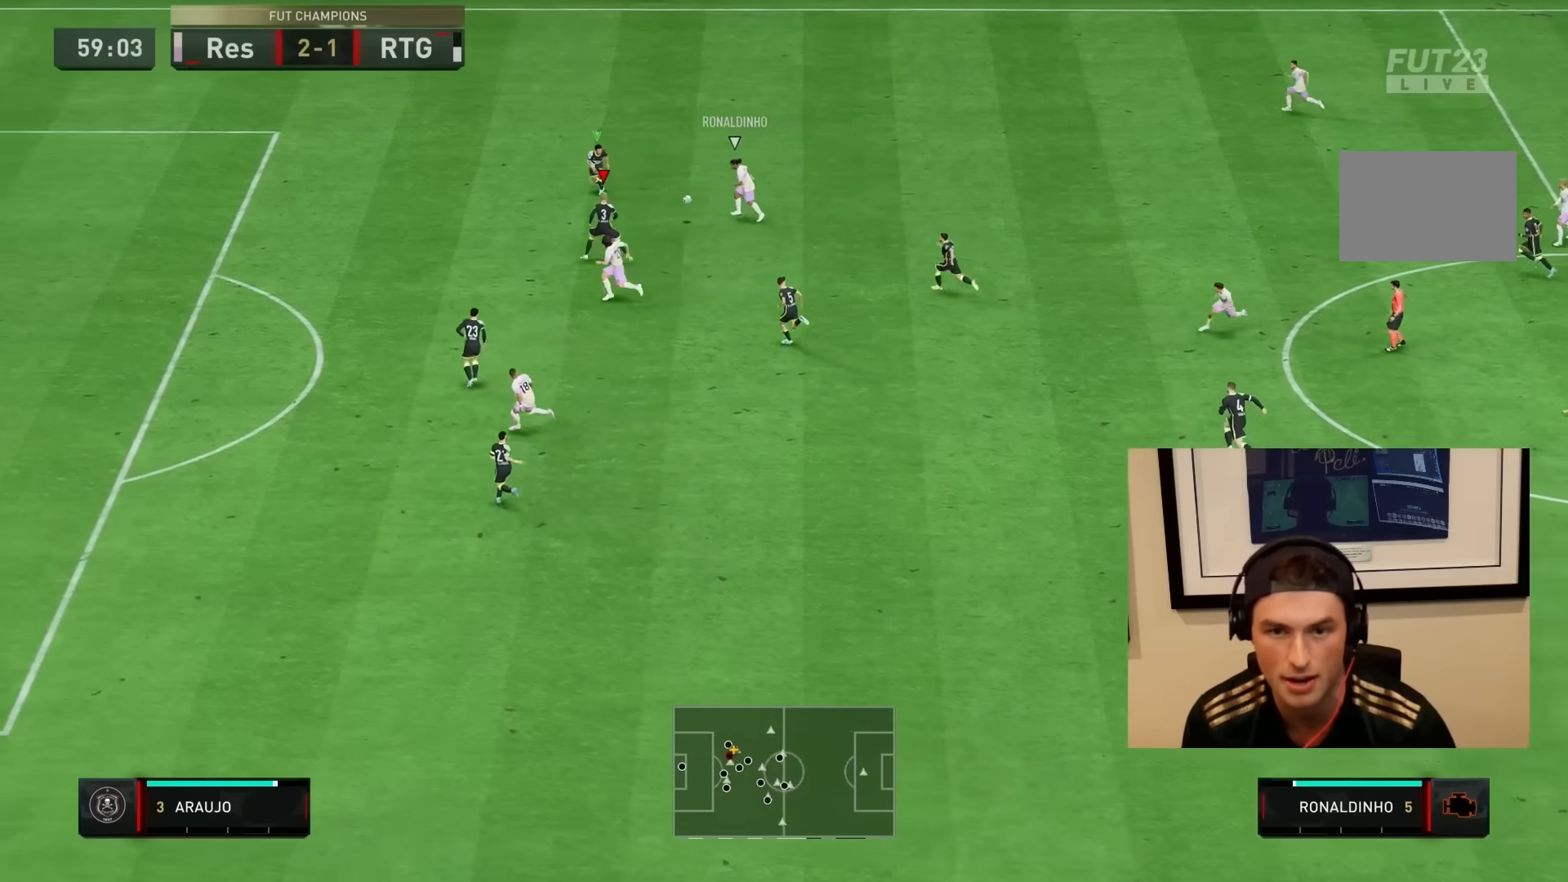
Gameplay with a controller (PlayStation layout); each line is a JSON object with the inputs held at the frame after it. "events" lists button and stick changes between this image and that frame as [ms after this image, input, new state], when the widget could be followed in between. Not read: L3 R3.
{"buttons": ["R2"], "left_stick": "right", "right_stick": "center", "events": [[50, "R1", "up"], [67, "L2", "down"], [100, "left_stick", "up-right"], [267, "CIRCLE", "down"], [400, "left_stick", "right"], [467, "CIRCLE", "up"], [467, "L2", "up"]]}
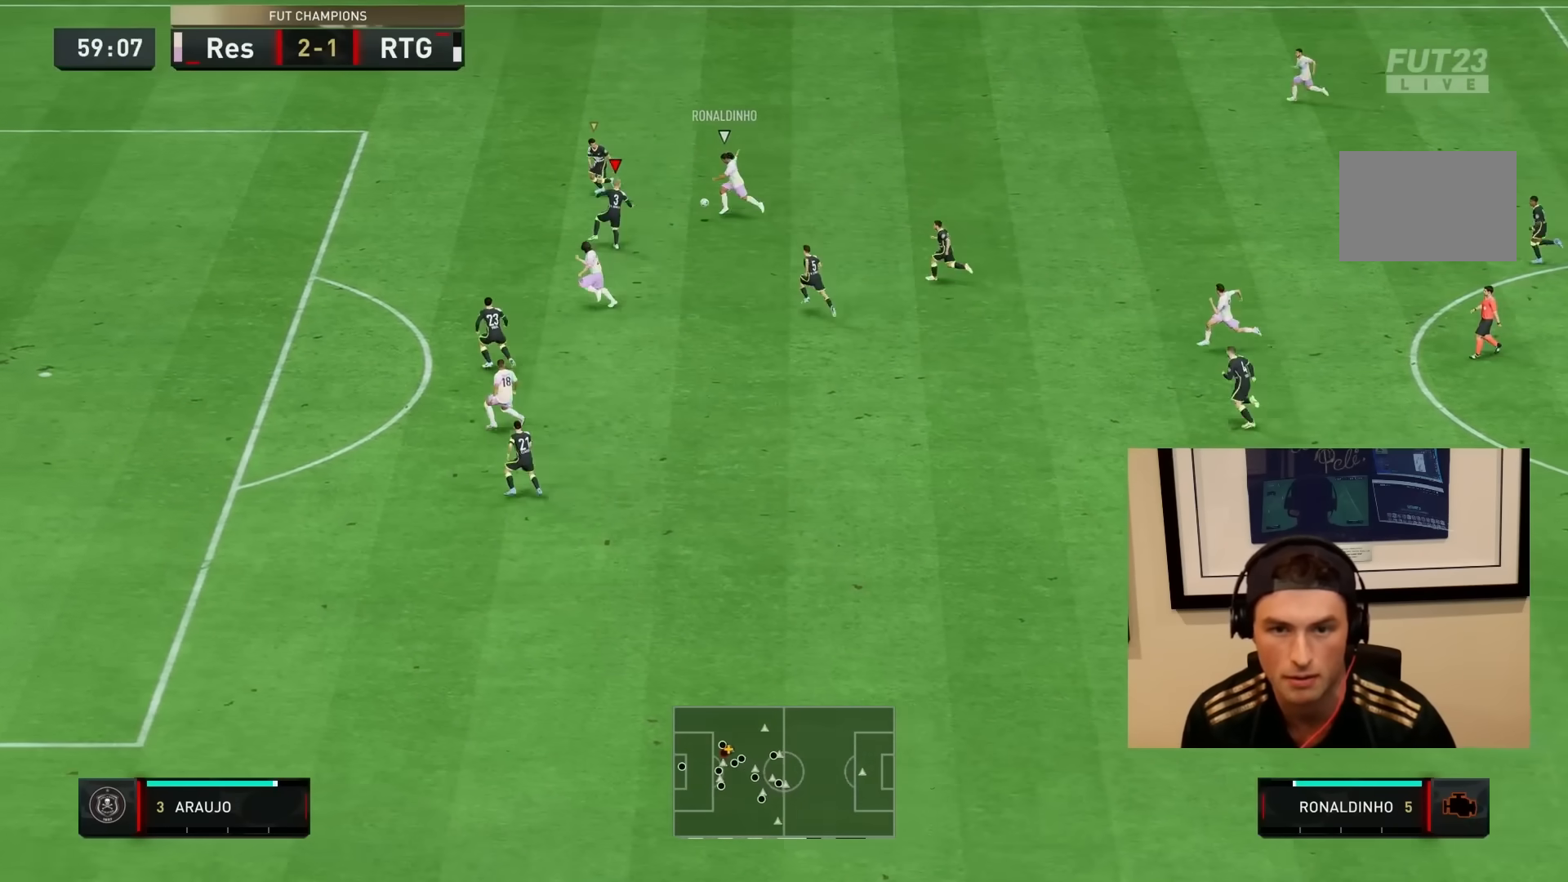
{"buttons": ["L1", "R2"], "left_stick": "down-right", "right_stick": "center", "events": [[417, "left_stick", "down-right"], [467, "L1", "down"]]}
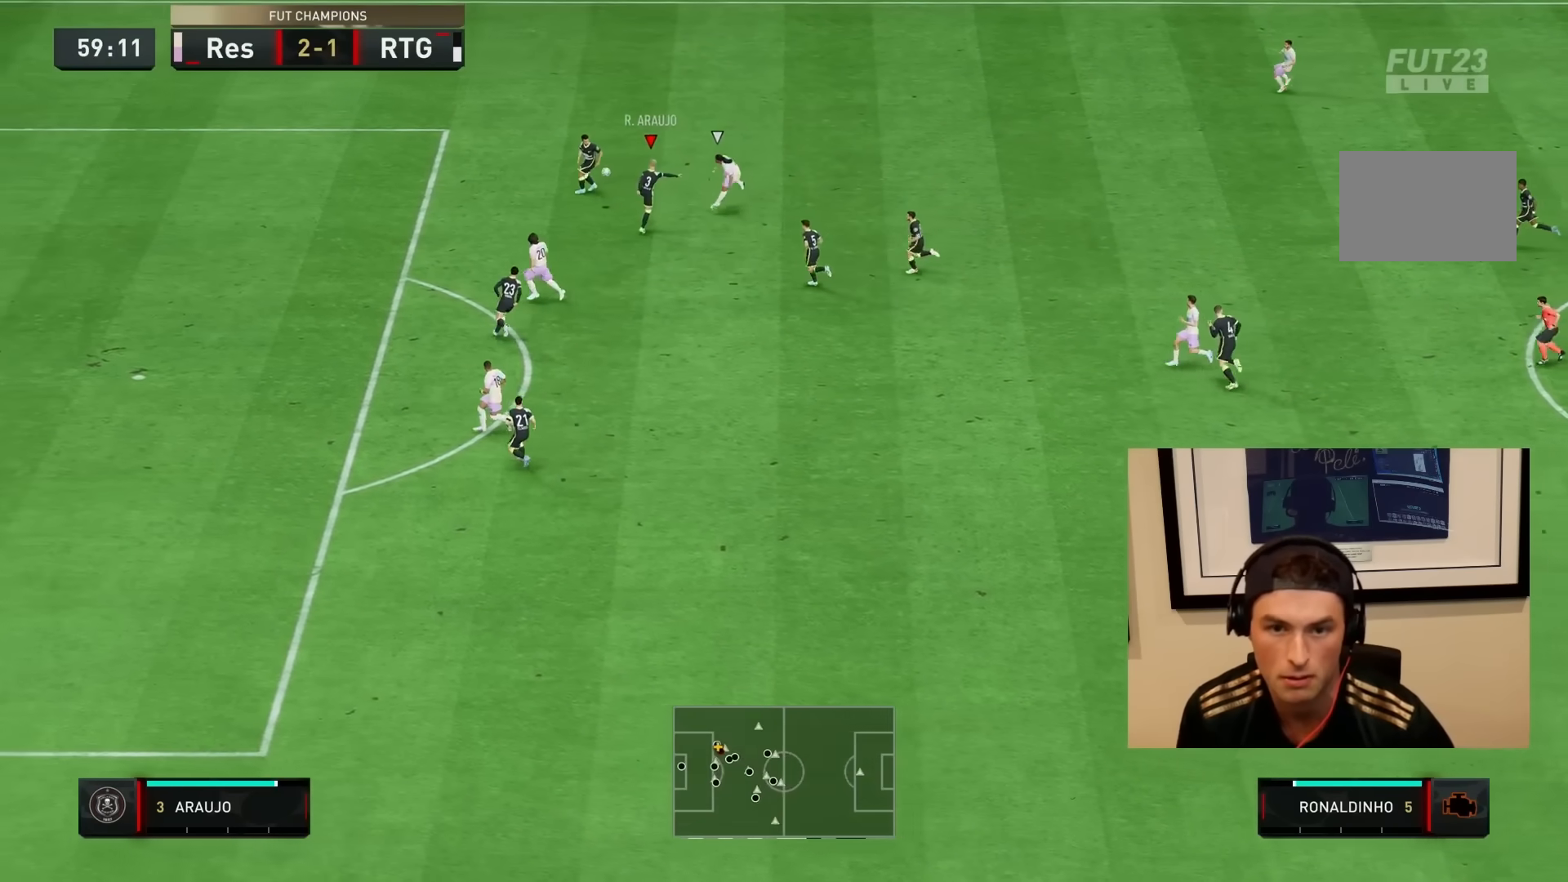
{"buttons": ["R2"], "left_stick": "up", "right_stick": "center", "events": [[133, "L1", "up"], [167, "left_stick", "up"], [317, "left_stick", "center"], [367, "left_stick", "right"], [417, "left_stick", "up"]]}
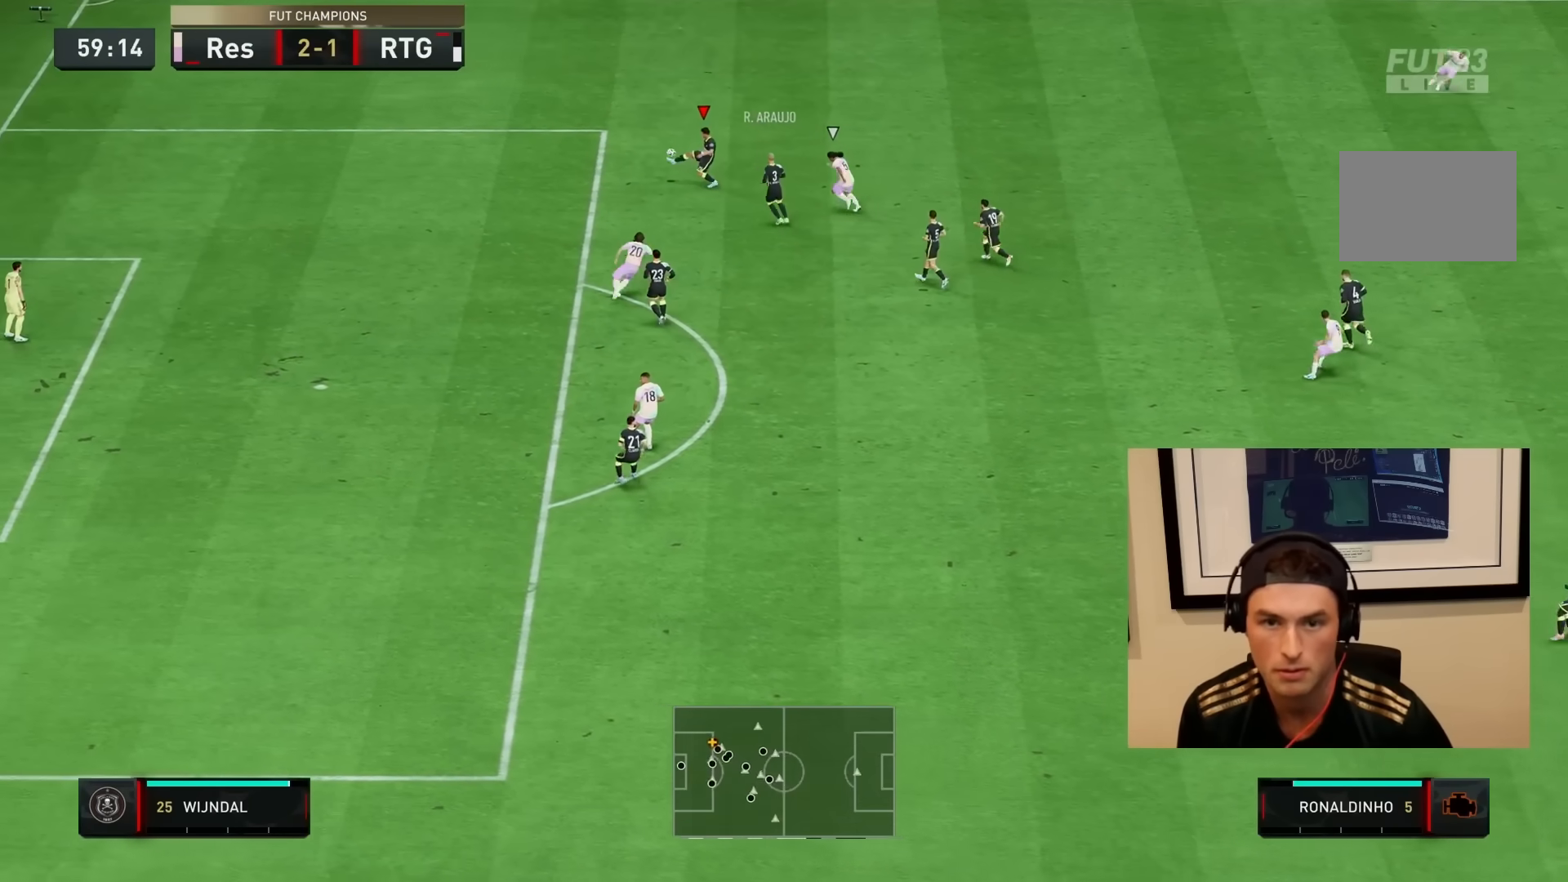
{"buttons": [], "left_stick": "right", "right_stick": "center", "events": [[200, "left_stick", "right"], [317, "R2", "up"], [367, "CROSS", "down"], [500, "CROSS", "up"]]}
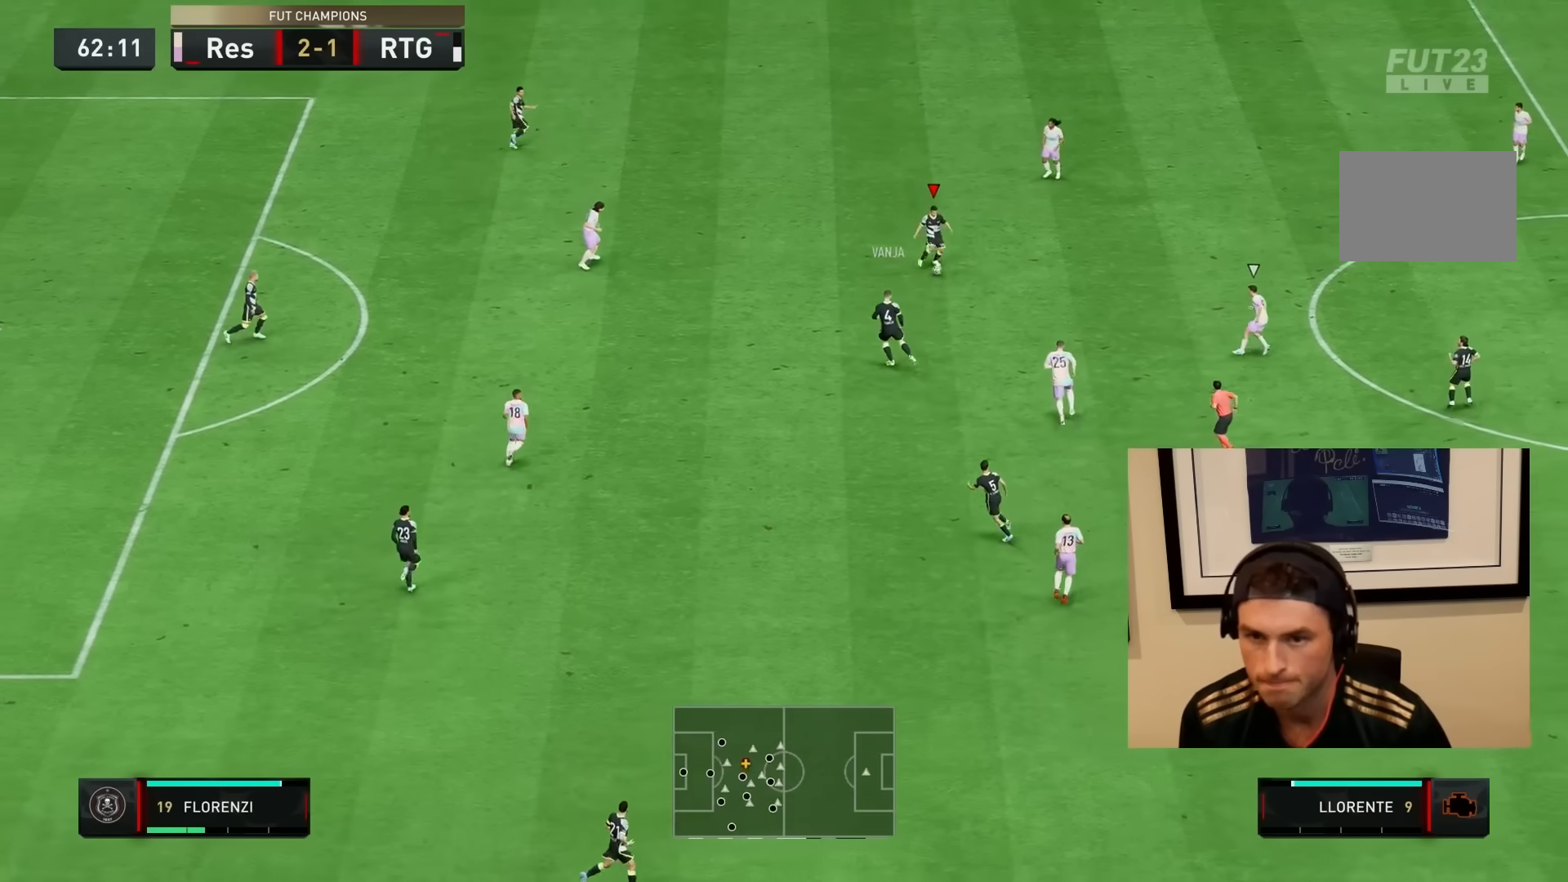
{"buttons": ["R2"], "left_stick": "right", "right_stick": "center", "events": [[267, "R2", "down"]]}
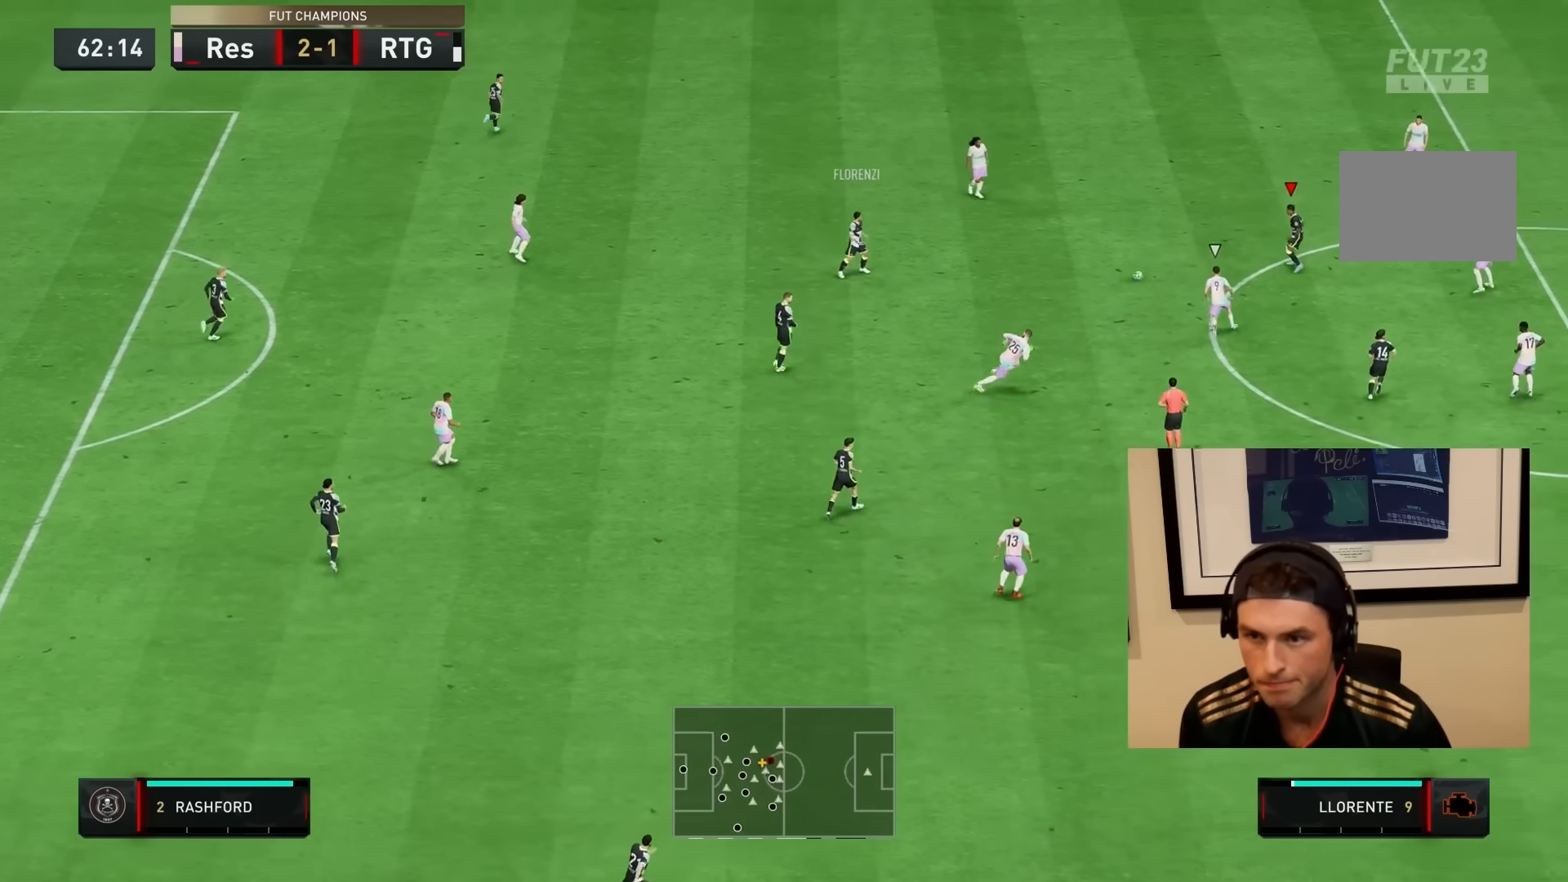
{"buttons": ["CROSS", "SQUARE", "L2"], "left_stick": "up-right", "right_stick": "center", "events": [[50, "R2", "up"], [383, "SQUARE", "down"], [383, "left_stick", "up-right"], [433, "L2", "down"], [450, "CROSS", "down"]]}
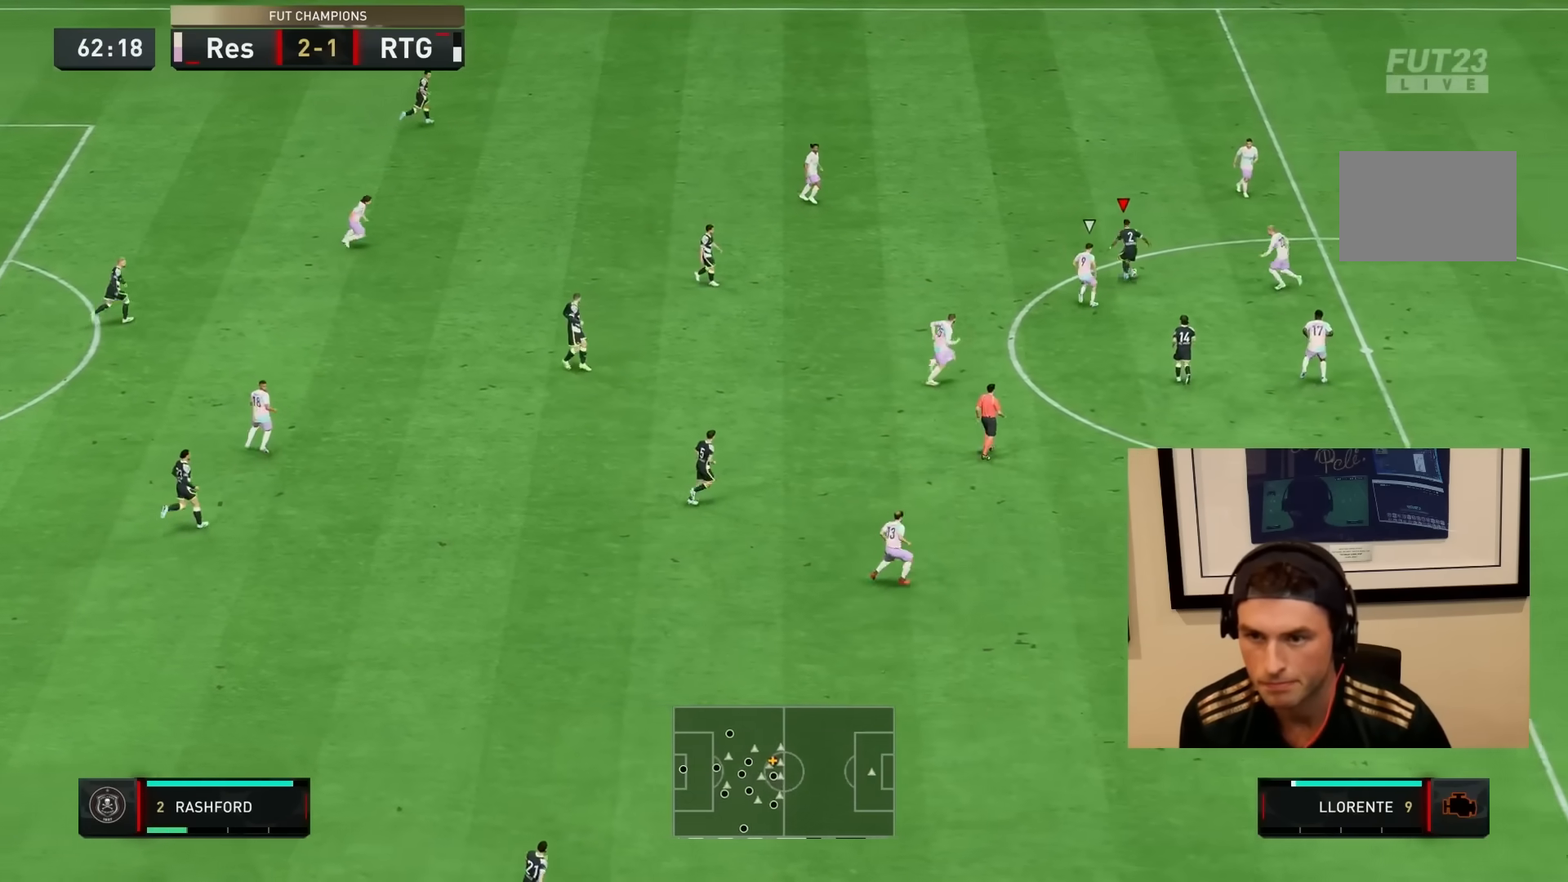
{"buttons": [], "left_stick": "up-right", "right_stick": "center", "events": [[17, "CROSS", "up"], [17, "SQUARE", "up"], [100, "L2", "up"]]}
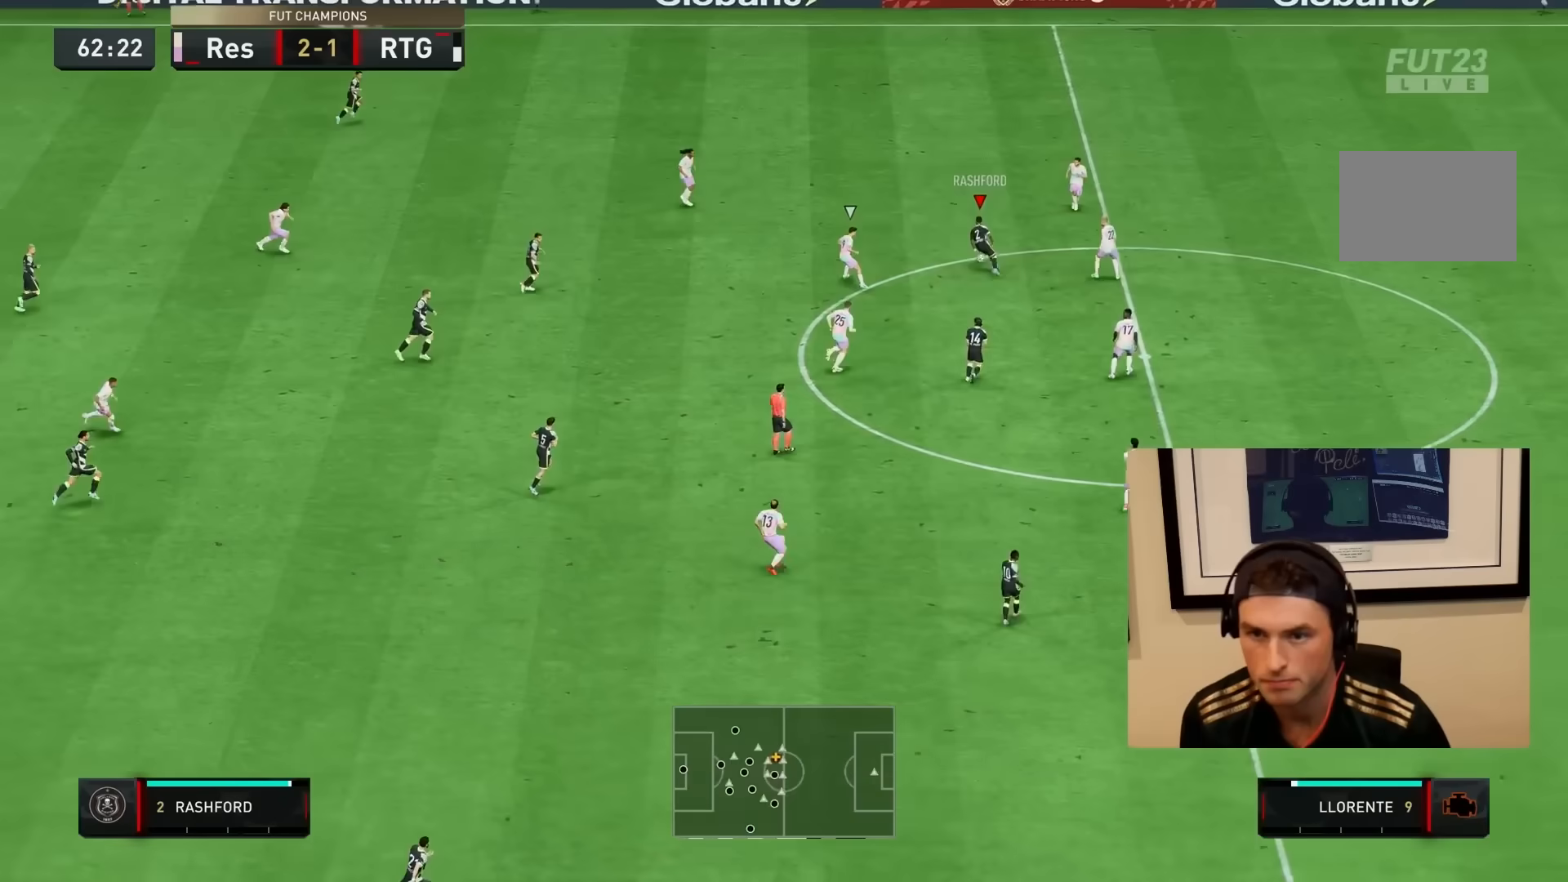
{"buttons": [], "left_stick": "right", "right_stick": "center", "events": [[50, "left_stick", "up"], [183, "R1", "down"], [217, "left_stick", "left"], [350, "left_stick", "down-right"], [417, "R1", "up"], [450, "left_stick", "right"]]}
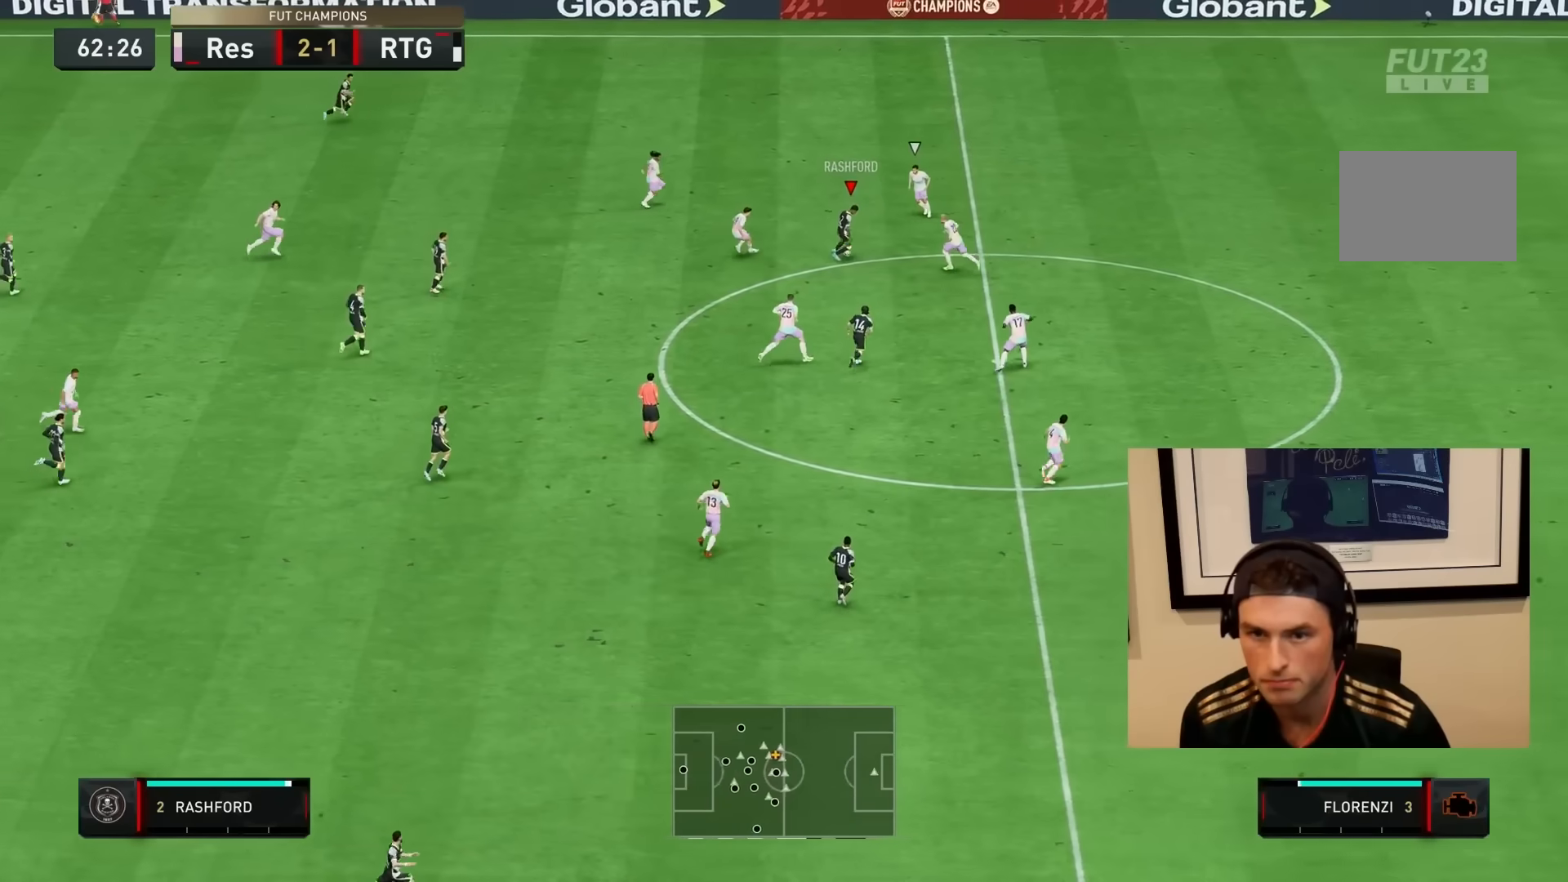
{"buttons": [], "left_stick": "down", "right_stick": "center", "events": [[117, "left_stick", "up"], [200, "left_stick", "down"]]}
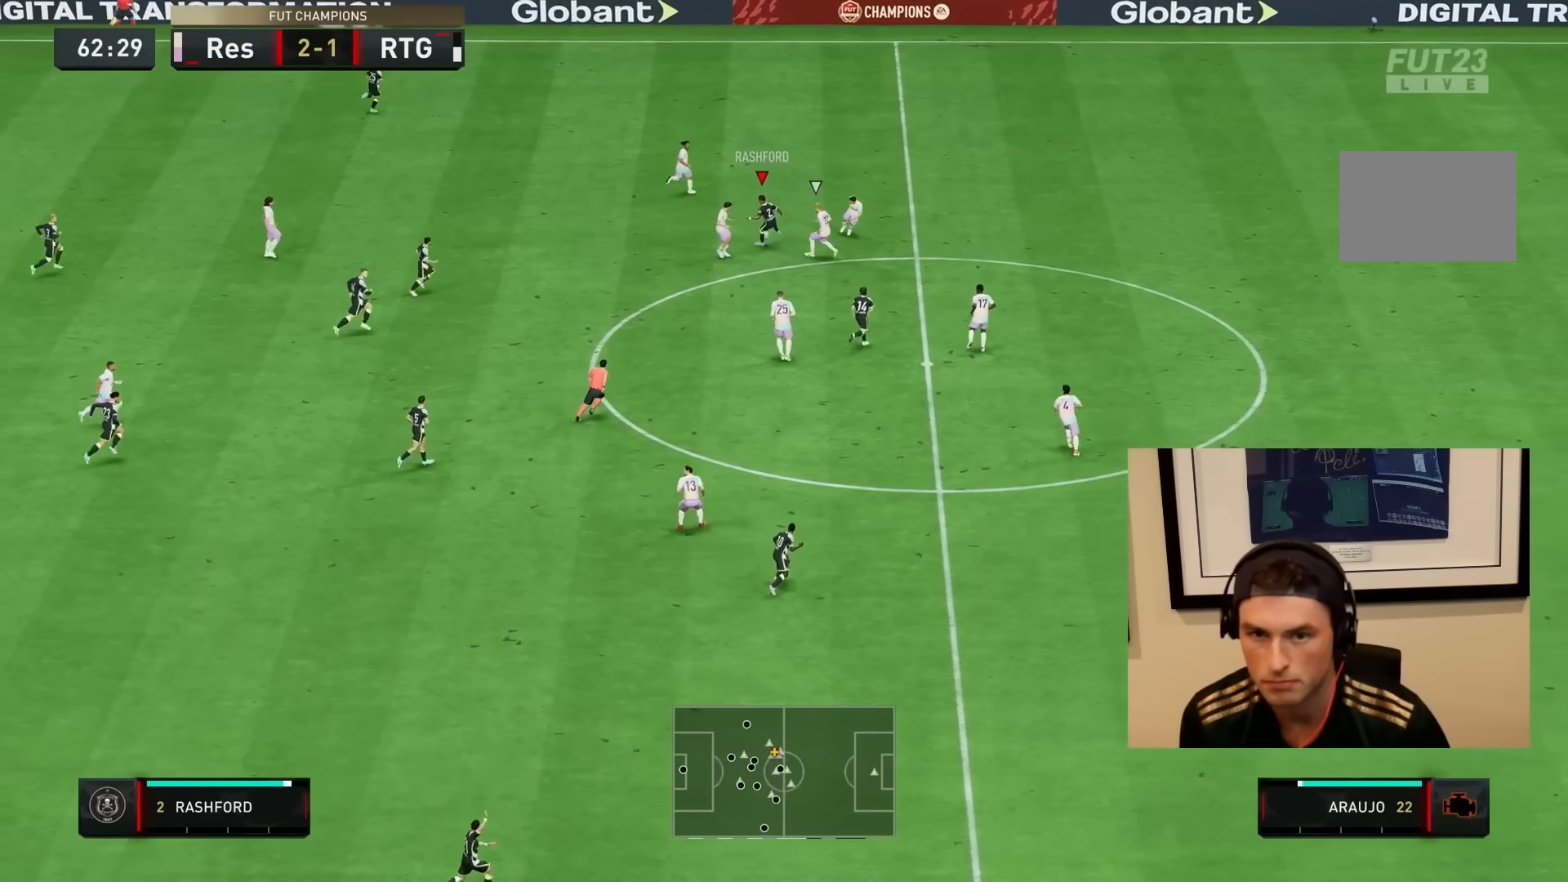
{"buttons": [], "left_stick": "left", "right_stick": "center", "events": [[100, "CROSS", "down"], [167, "CROSS", "up"], [333, "left_stick", "left"]]}
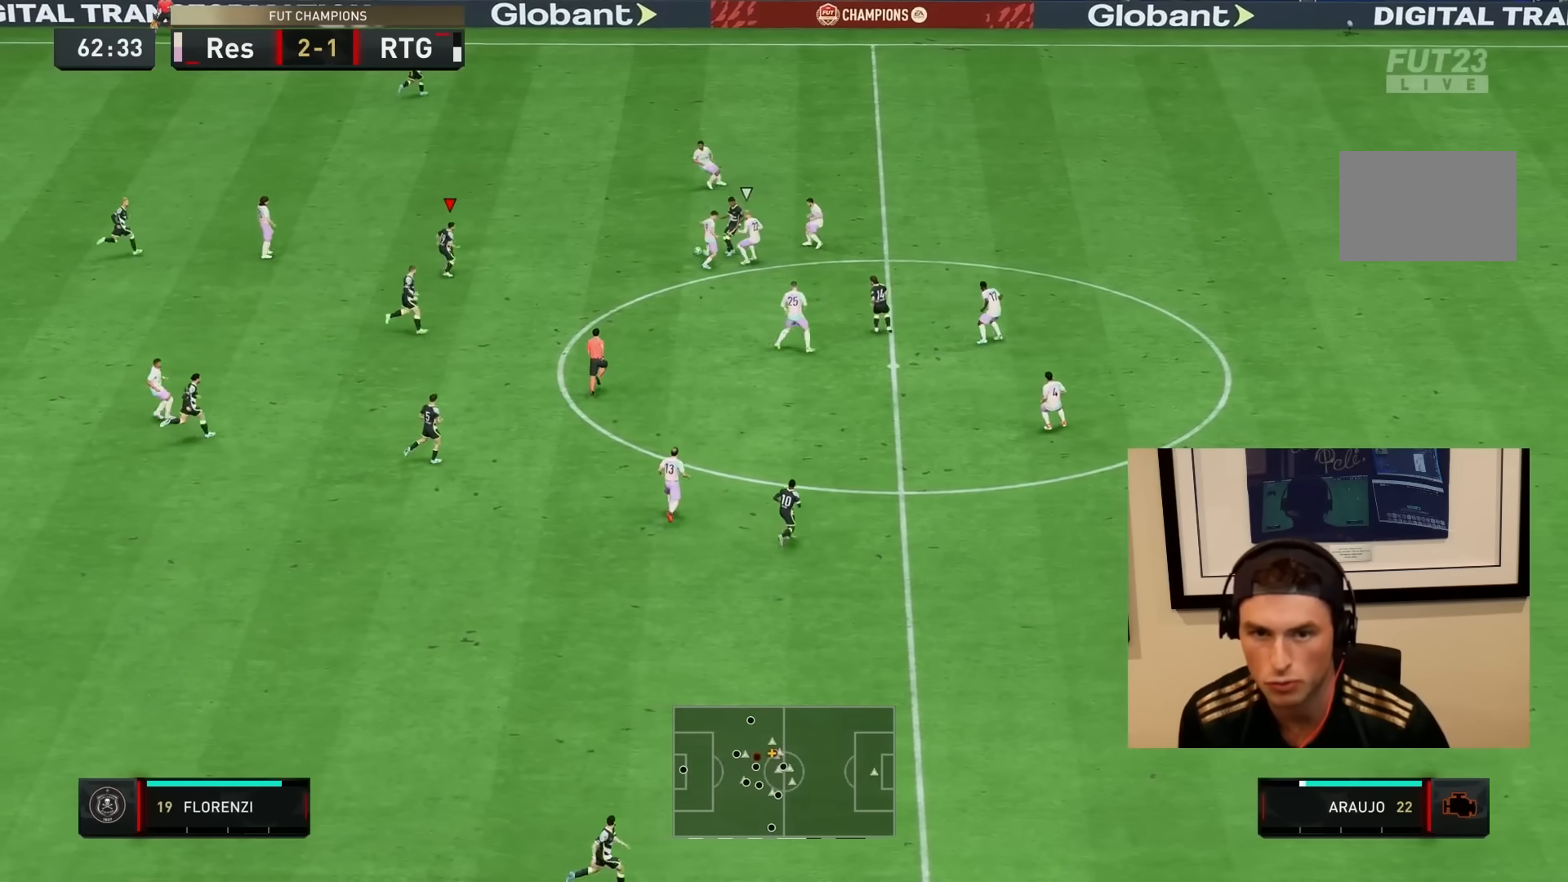
{"buttons": [], "left_stick": "up-right", "right_stick": "center", "events": [[83, "R2", "down"], [417, "R2", "up"], [433, "left_stick", "up-right"]]}
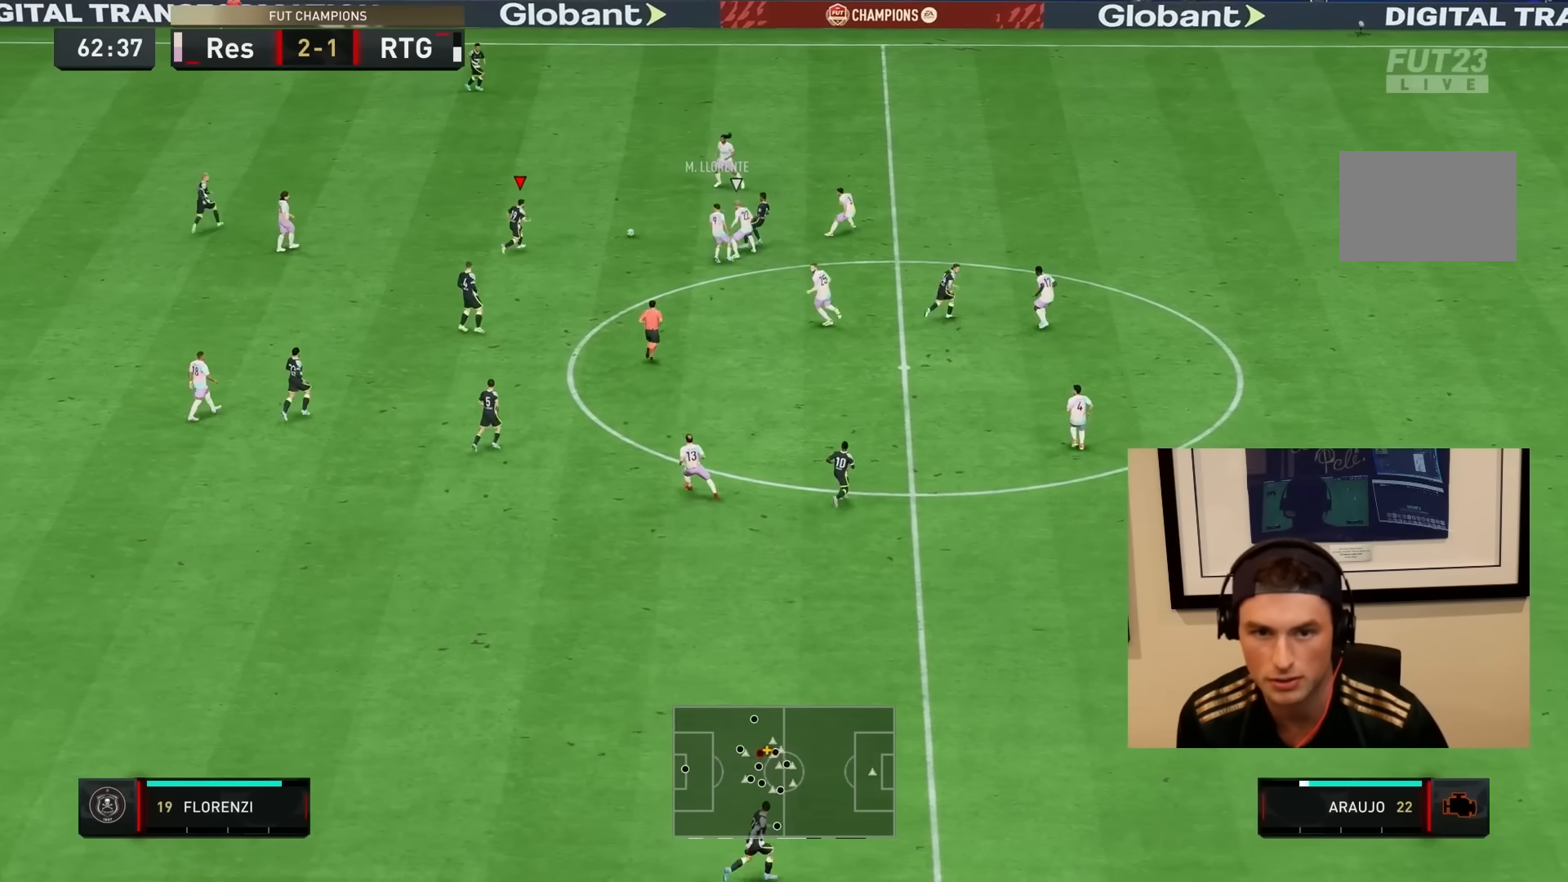
{"buttons": [], "left_stick": "left", "right_stick": "center", "events": [[17, "R2", "down"], [283, "R2", "up"], [333, "left_stick", "up-left"], [450, "left_stick", "left"]]}
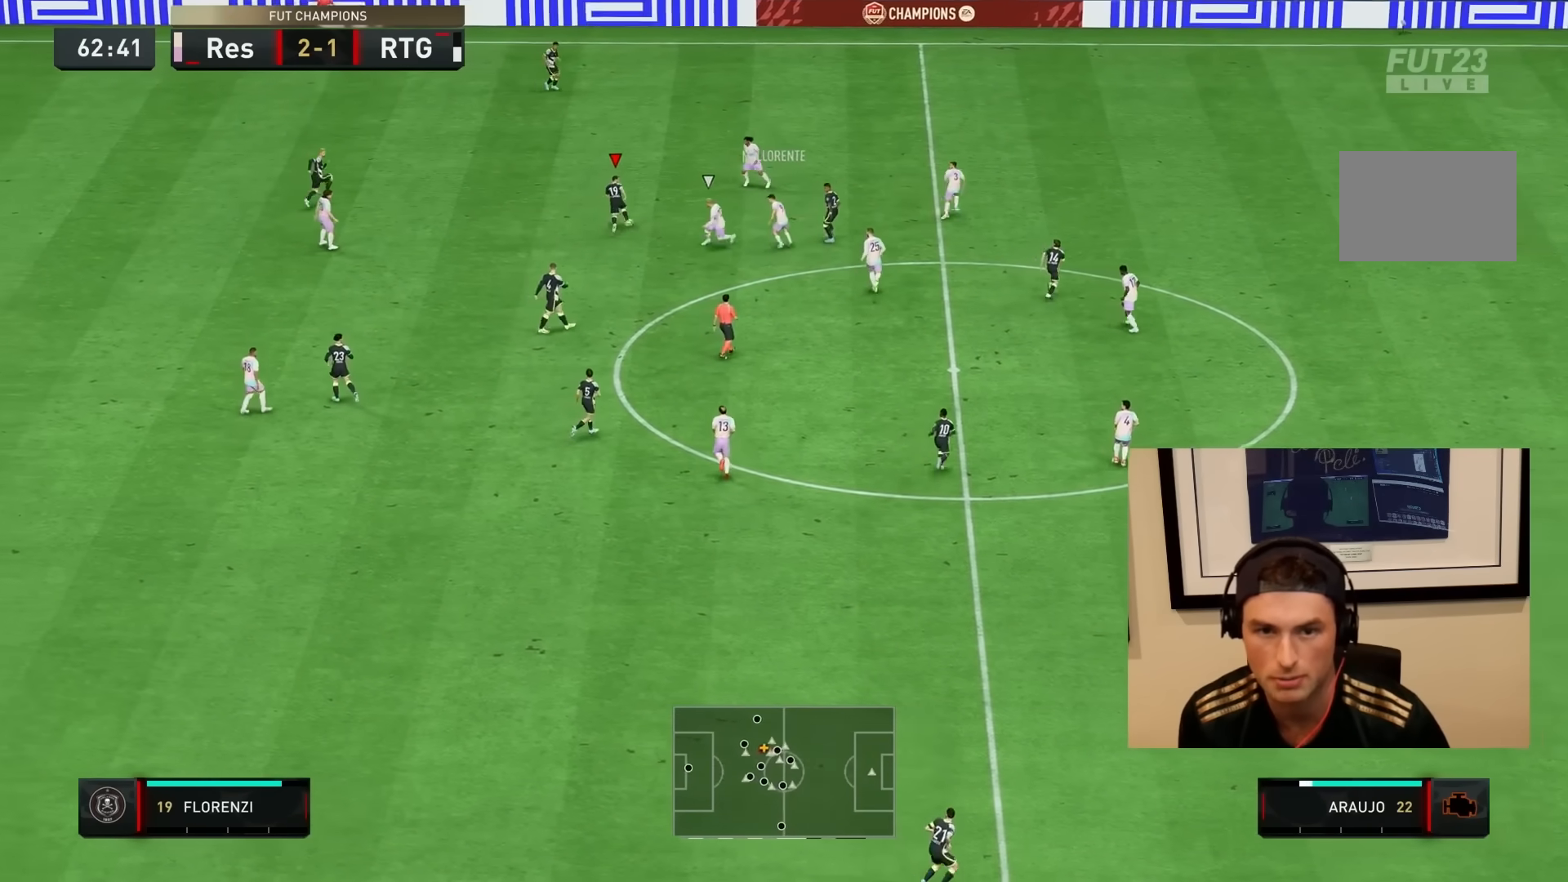
{"buttons": [], "left_stick": "down-left", "right_stick": "center", "events": [[17, "left_stick", "down-left"]]}
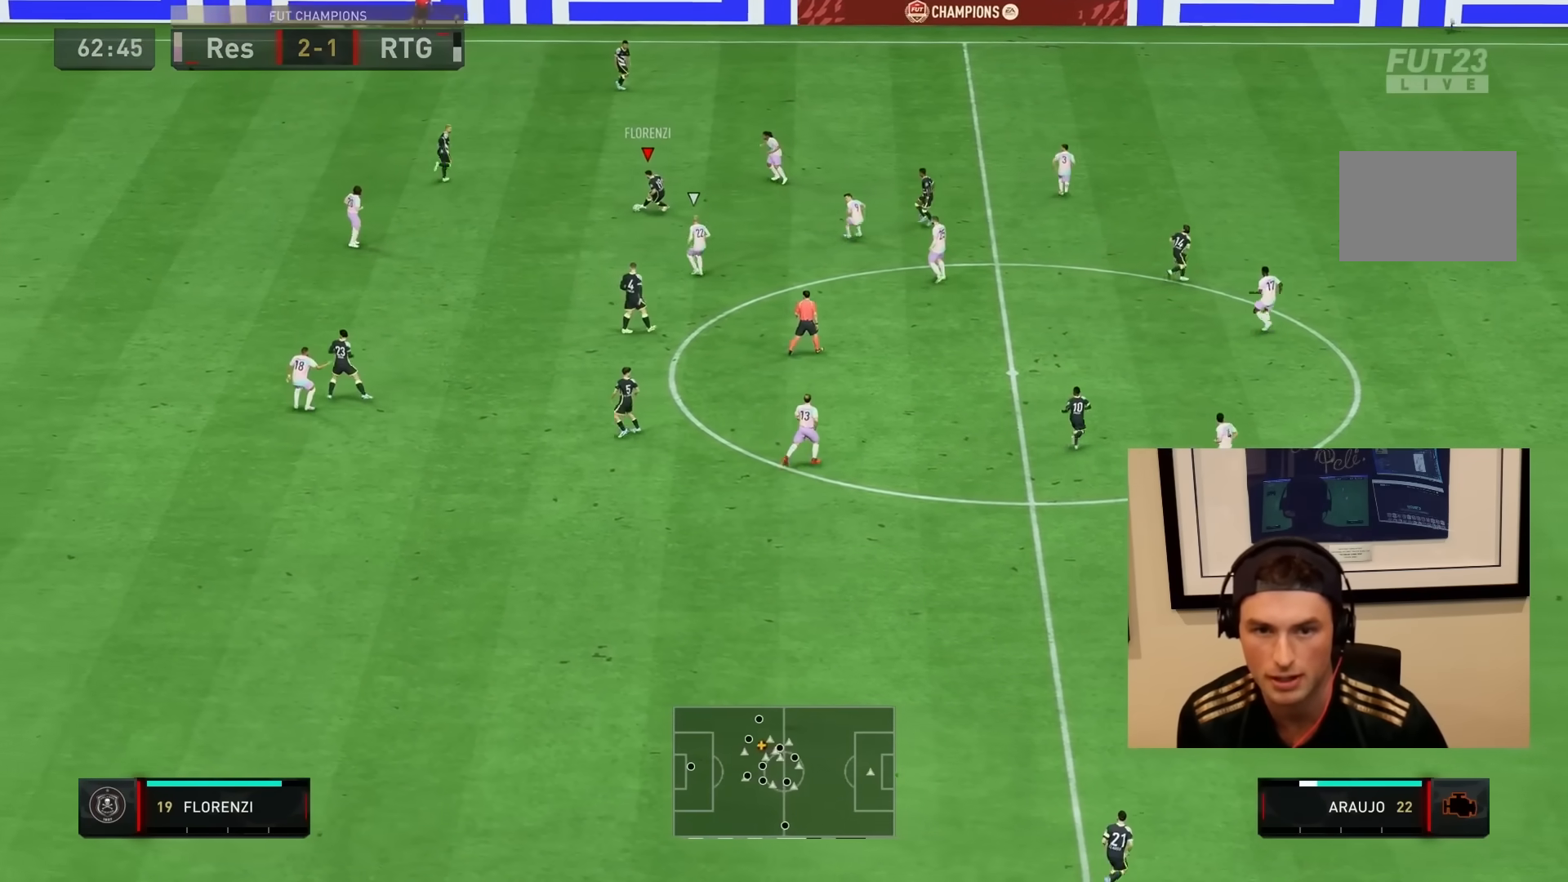
{"buttons": [], "left_stick": "down-right", "right_stick": "center", "events": [[100, "left_stick", "right"], [317, "left_stick", "down-right"]]}
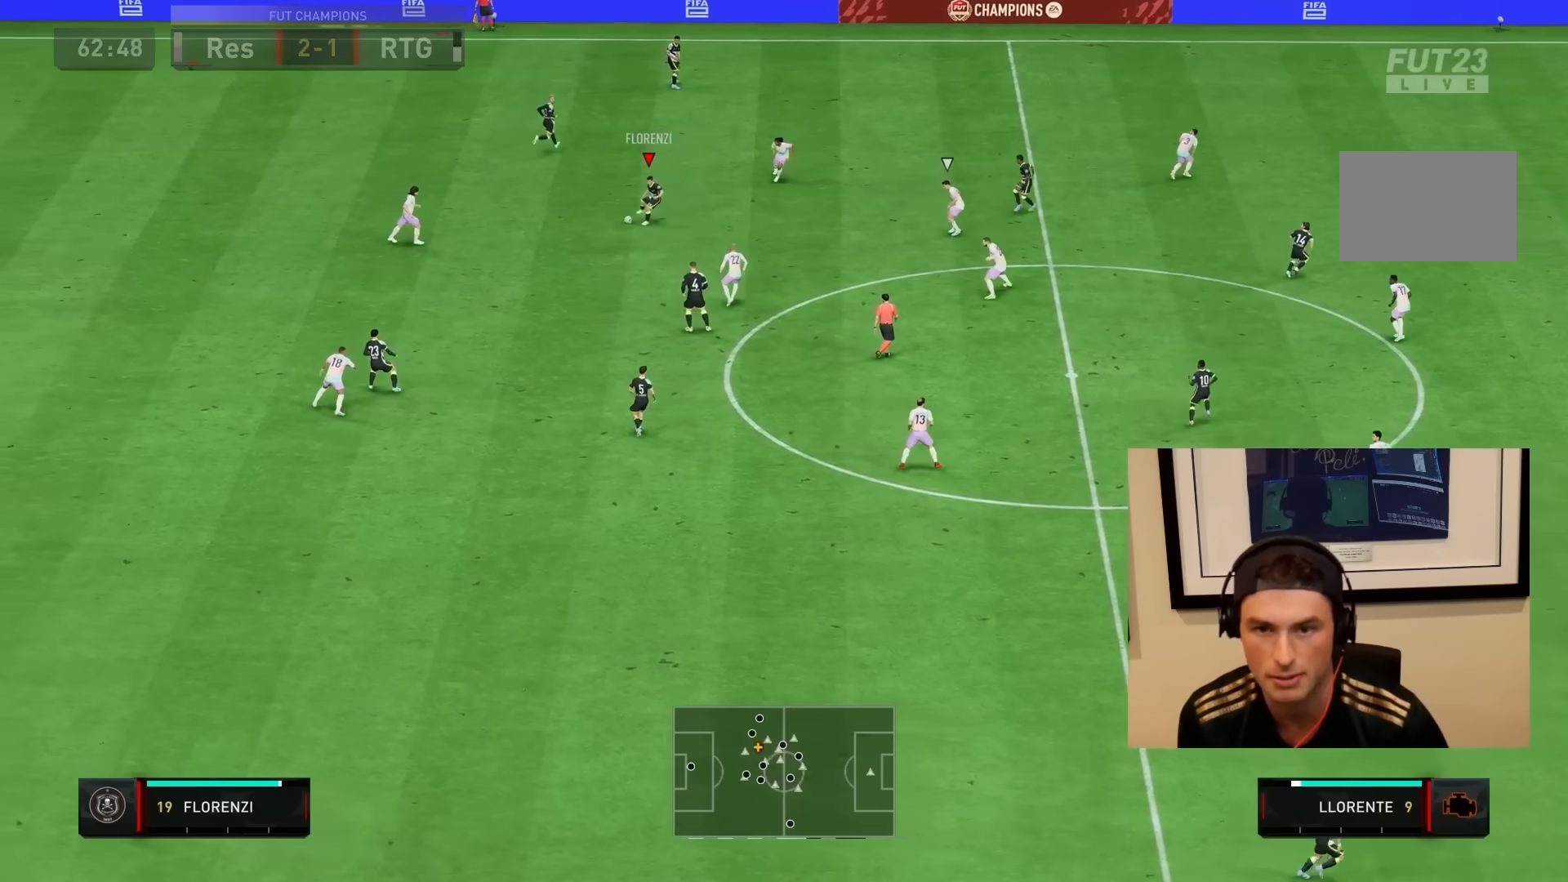
{"buttons": [], "left_stick": "down-right", "right_stick": "center", "events": []}
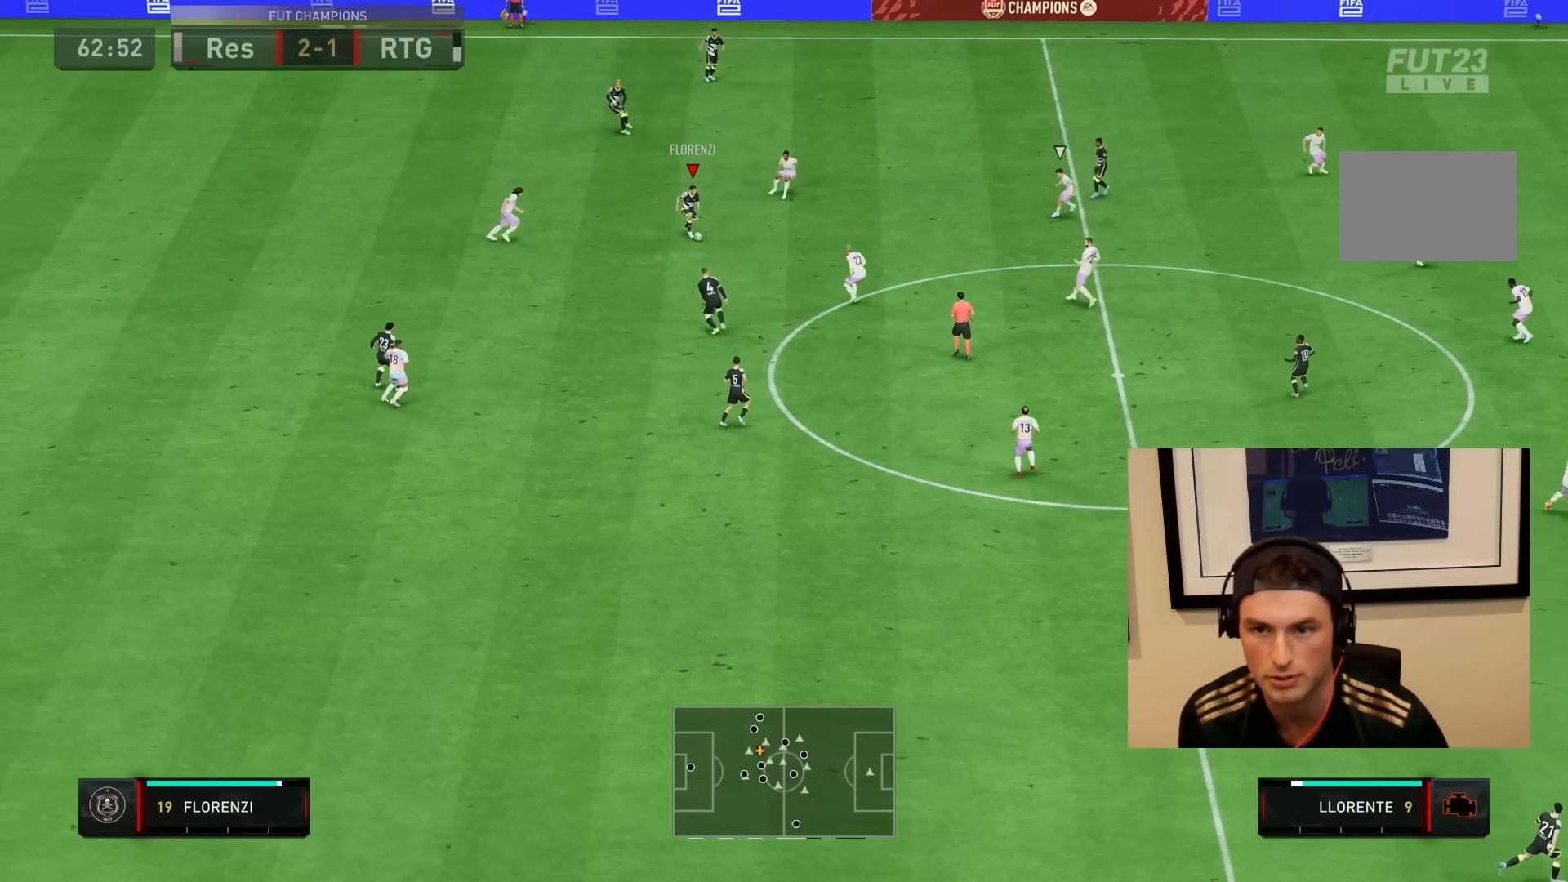
{"buttons": [], "left_stick": "down", "right_stick": "center", "events": [[333, "left_stick", "down"]]}
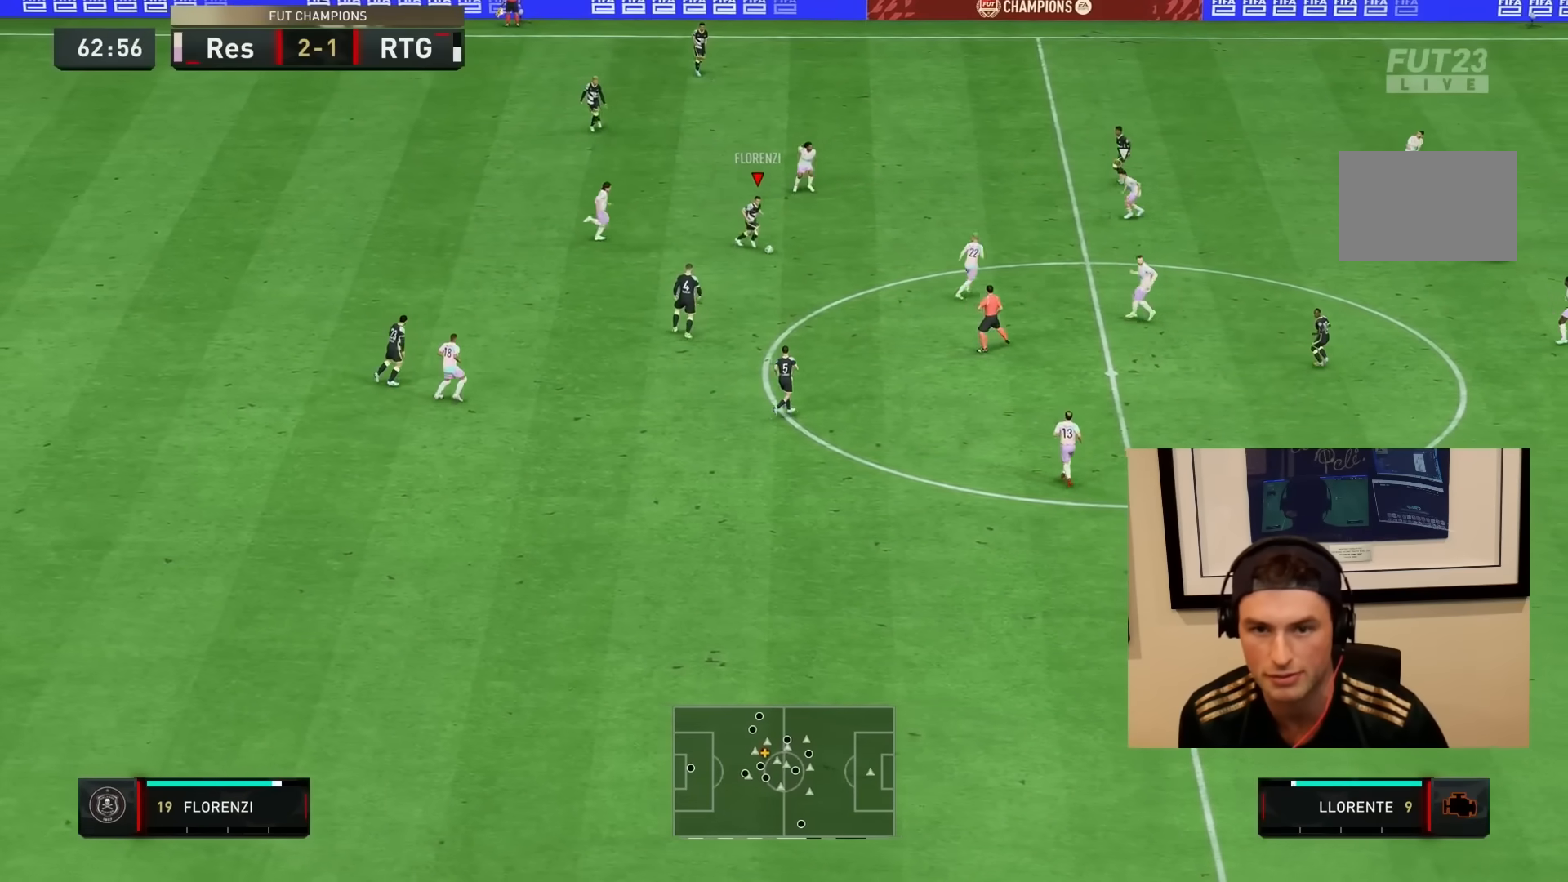
{"buttons": [], "left_stick": "down", "right_stick": "center", "events": [[300, "CROSS", "down"], [300, "R1", "down"], [500, "CROSS", "up"], [500, "R1", "up"]]}
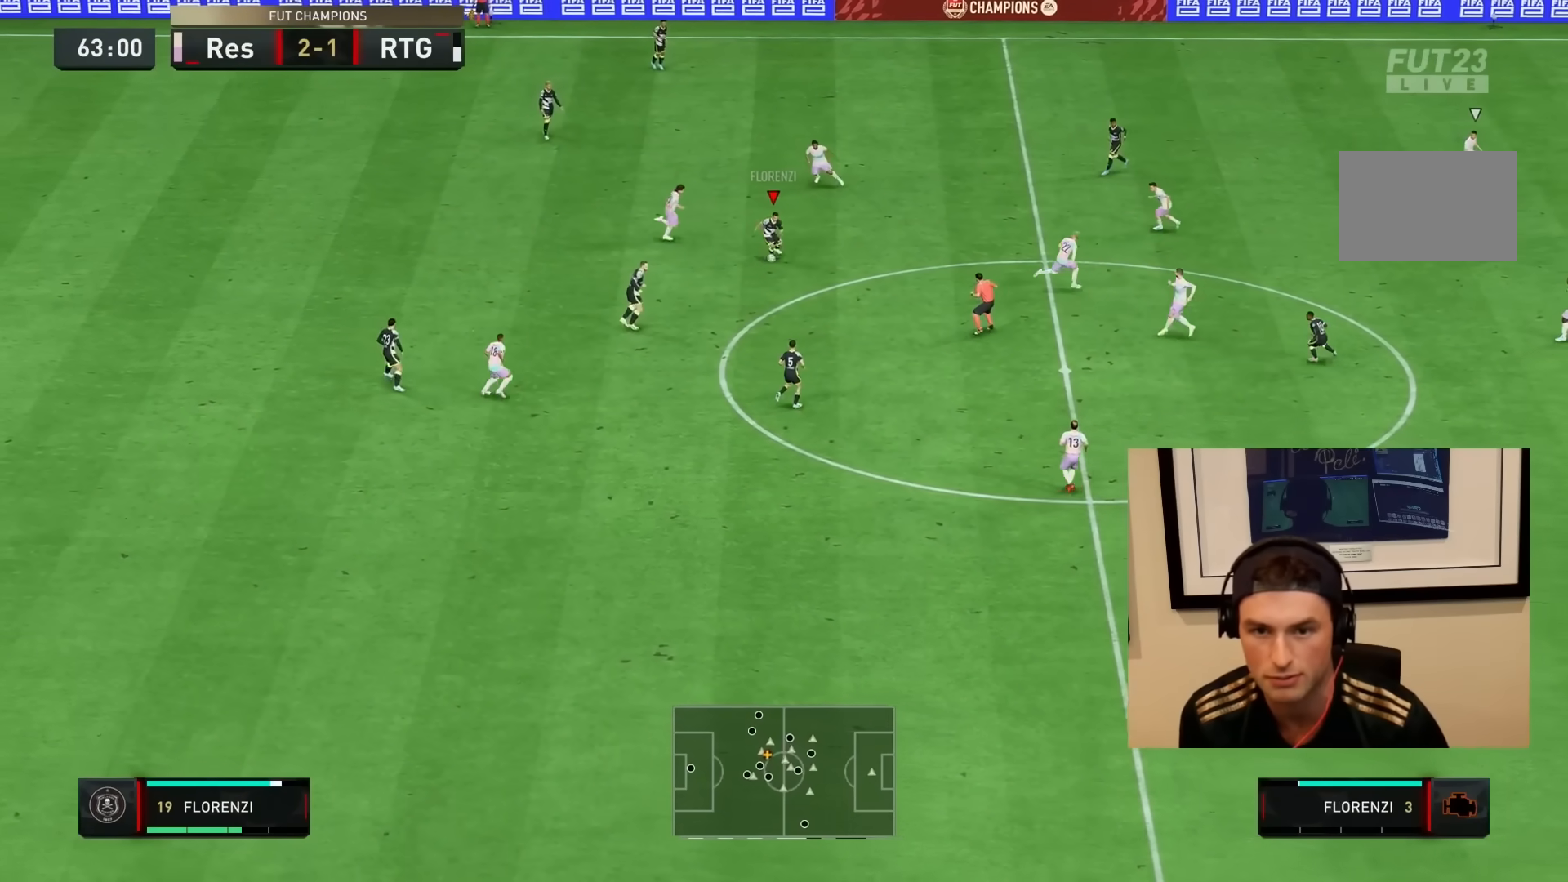
{"buttons": ["R2"], "left_stick": "down-right", "right_stick": "center", "events": [[233, "left_stick", "down-right"], [317, "R2", "down"]]}
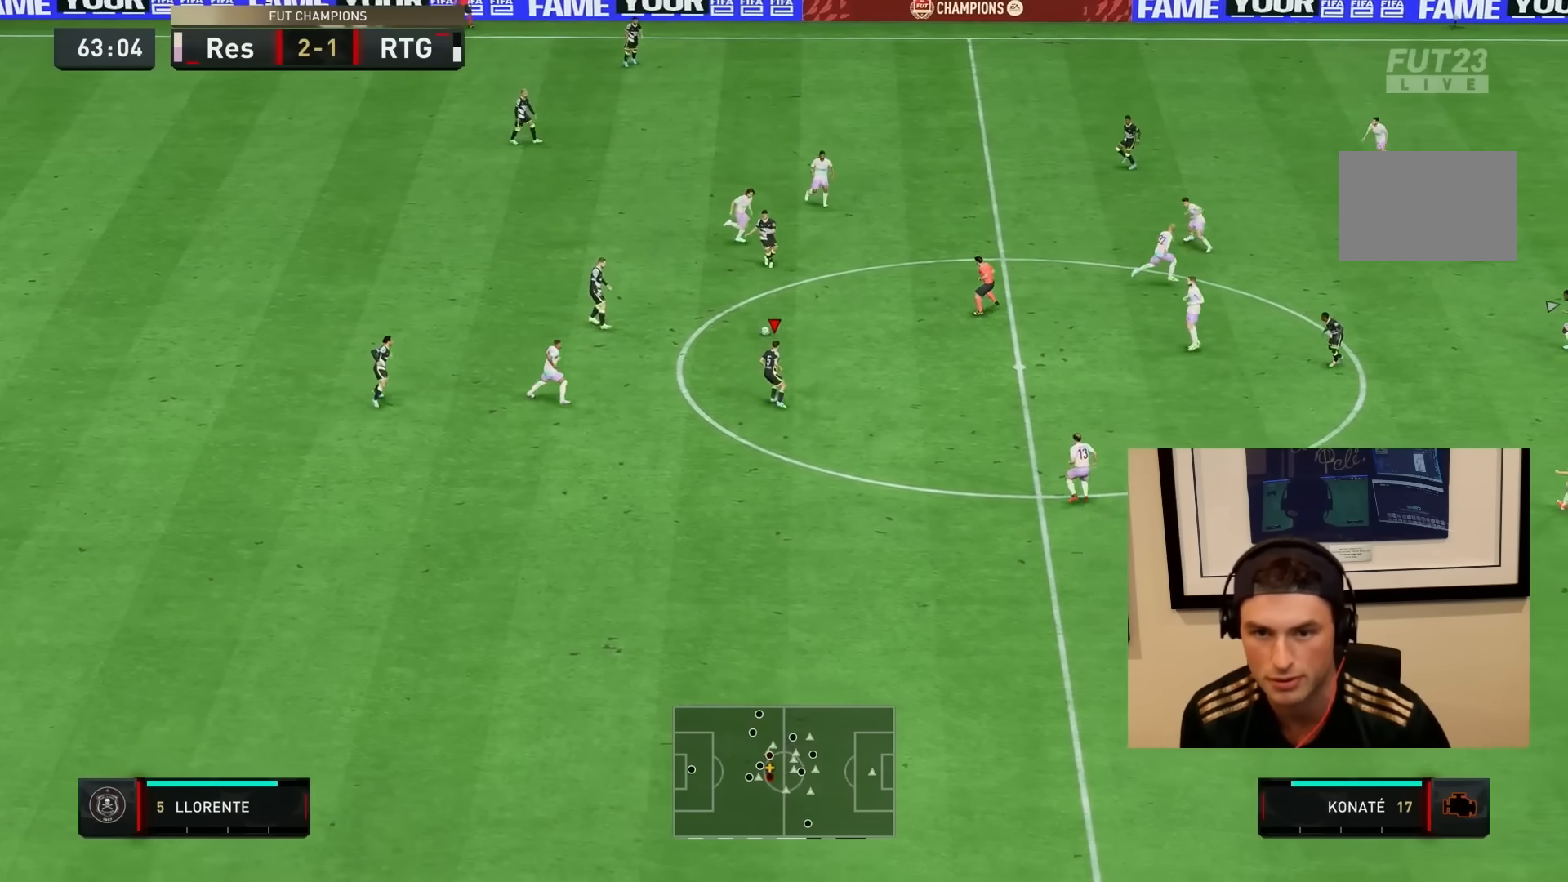
{"buttons": ["L2", "R1", "R2"], "left_stick": "up-left", "right_stick": "center", "events": [[50, "R2", "up"], [283, "left_stick", "up-right"], [317, "L2", "down"], [367, "R1", "down"], [367, "R2", "down"], [467, "left_stick", "up-left"]]}
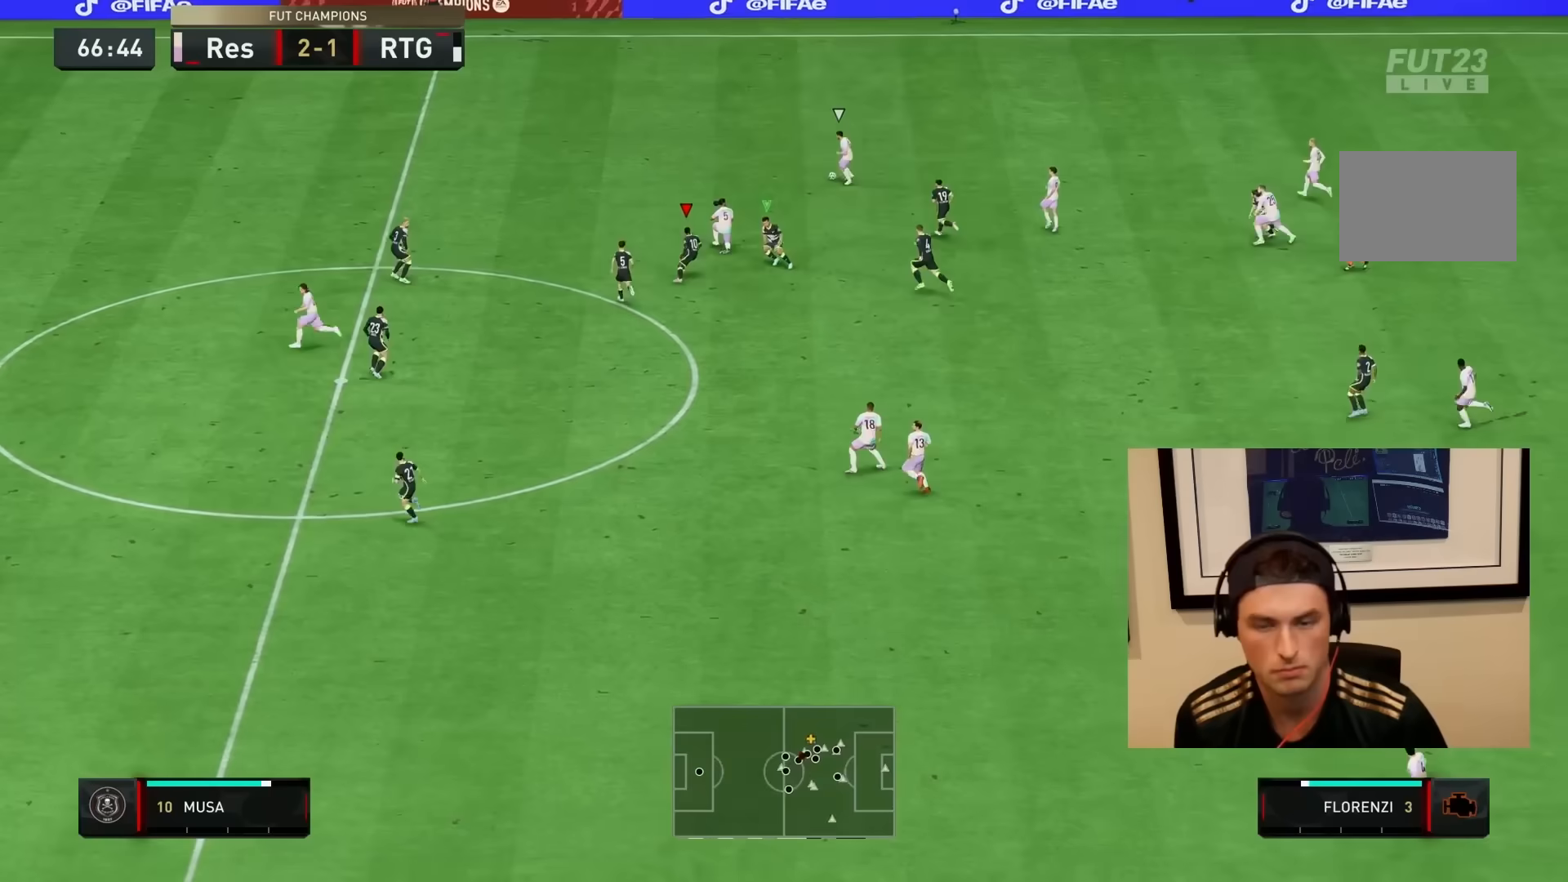
{"buttons": ["R1", "R2"], "left_stick": "left", "right_stick": "center", "events": [[33, "left_stick", "left"], [117, "L2", "up"]]}
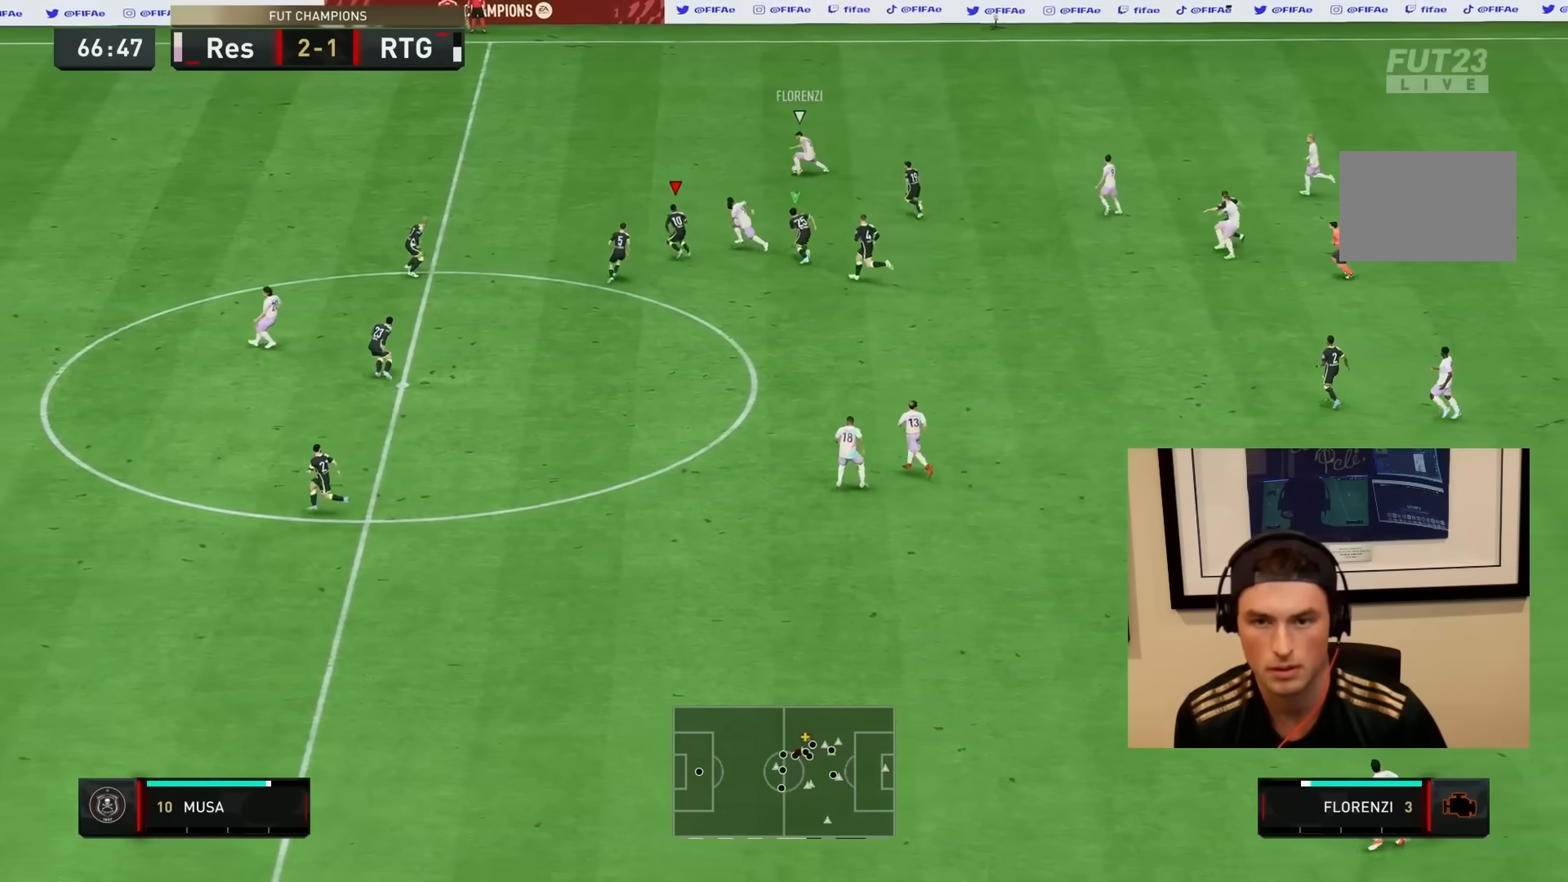
{"buttons": ["R1", "R2"], "left_stick": "left", "right_stick": "center", "events": [[233, "L1", "down"], [400, "L1", "up"]]}
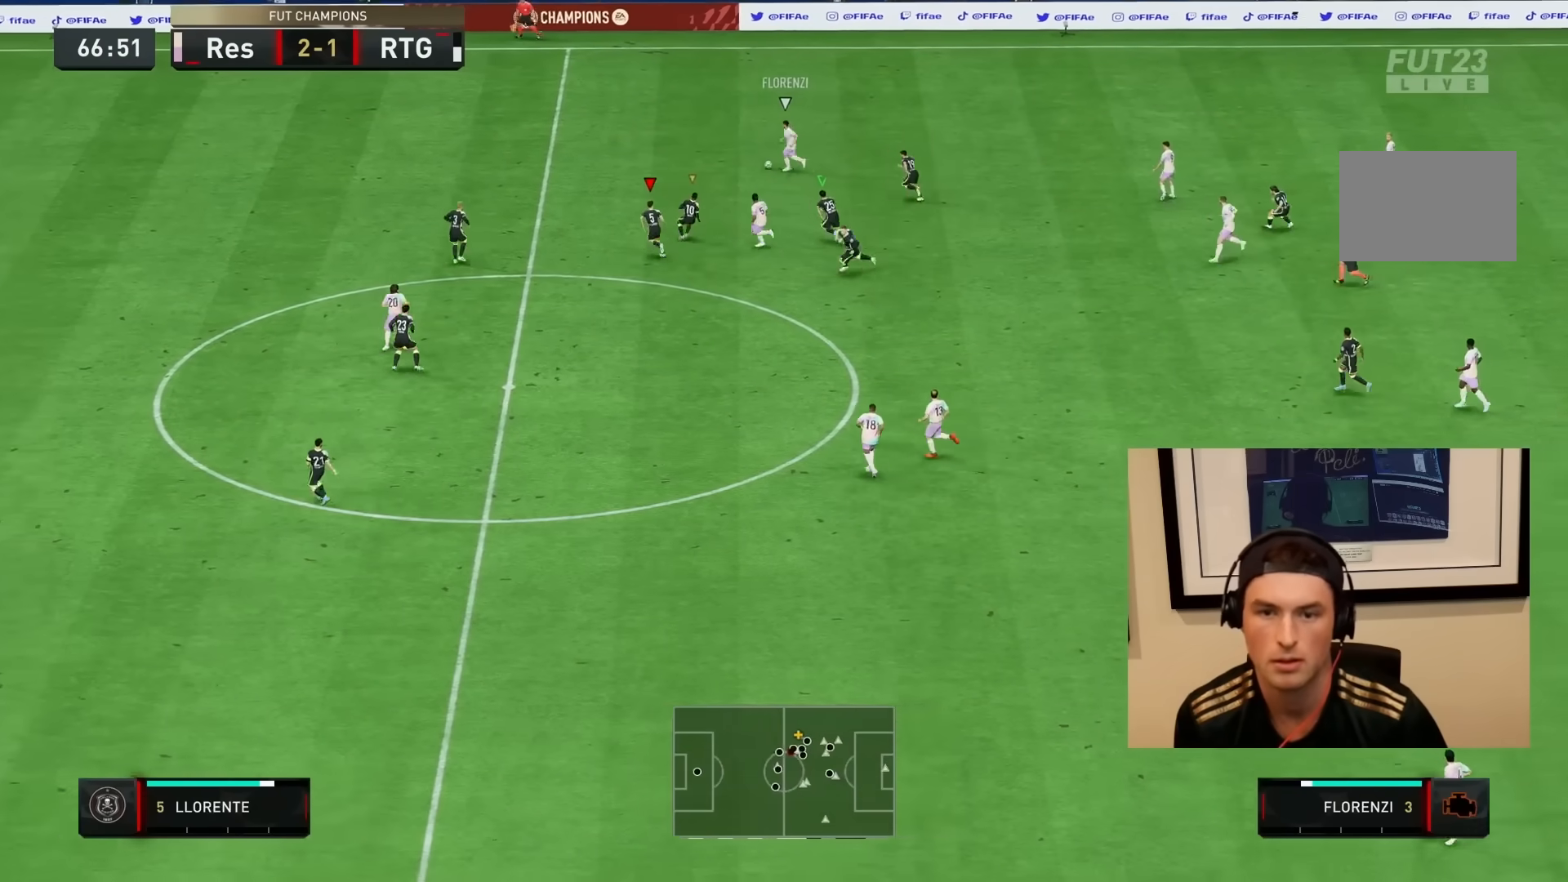
{"buttons": ["R2"], "left_stick": "left", "right_stick": "center", "events": [[483, "R1", "up"]]}
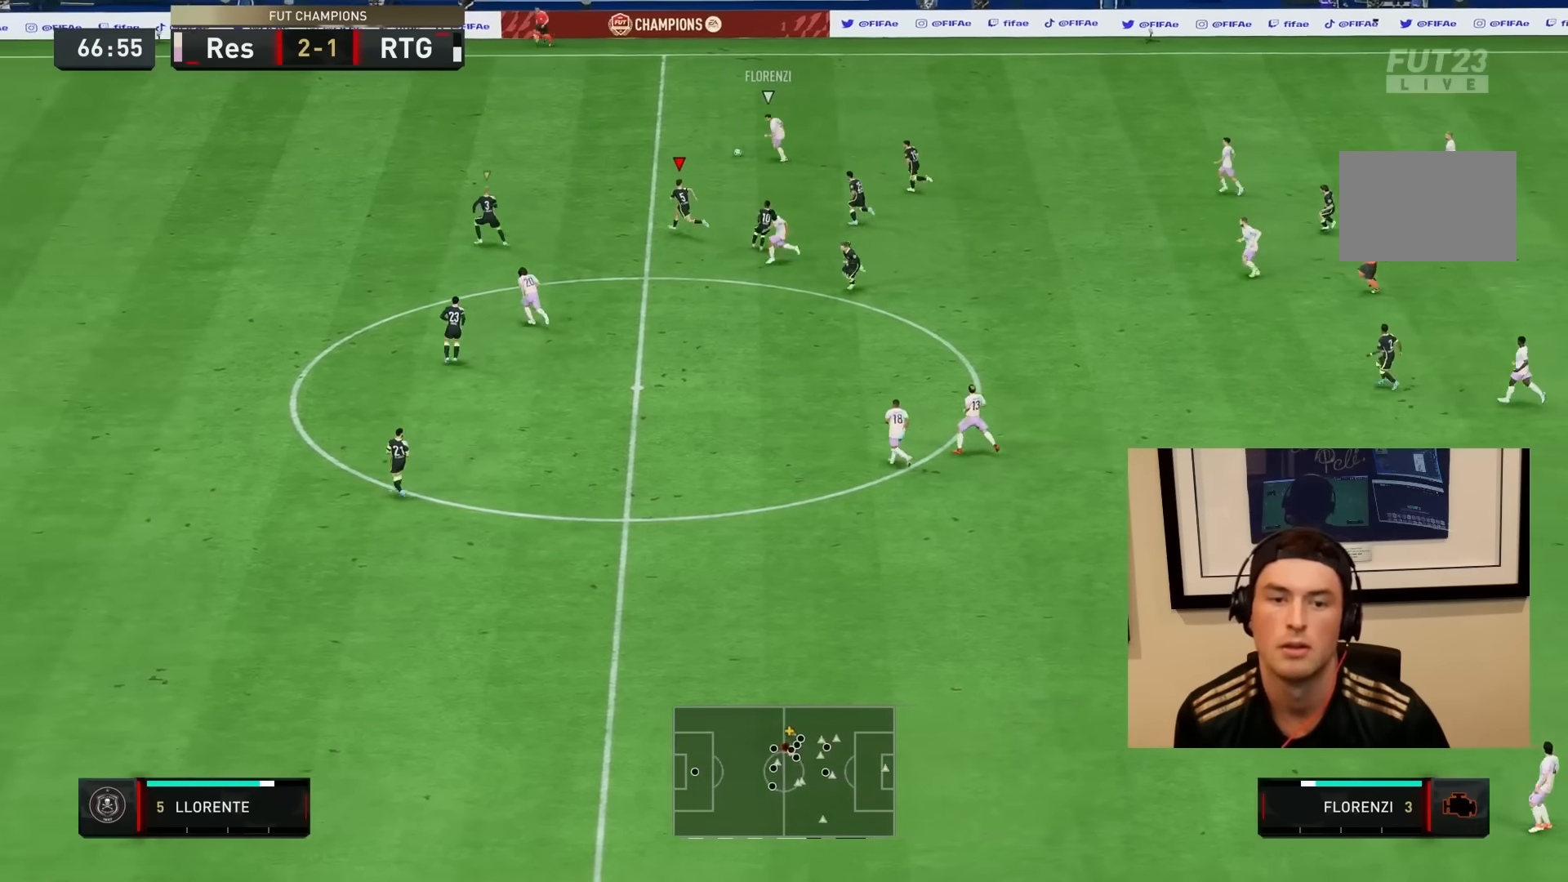
{"buttons": ["R2"], "left_stick": "up-left", "right_stick": "center", "events": [[167, "right_stick", "left"], [250, "right_stick", "center"], [350, "left_stick", "up-left"]]}
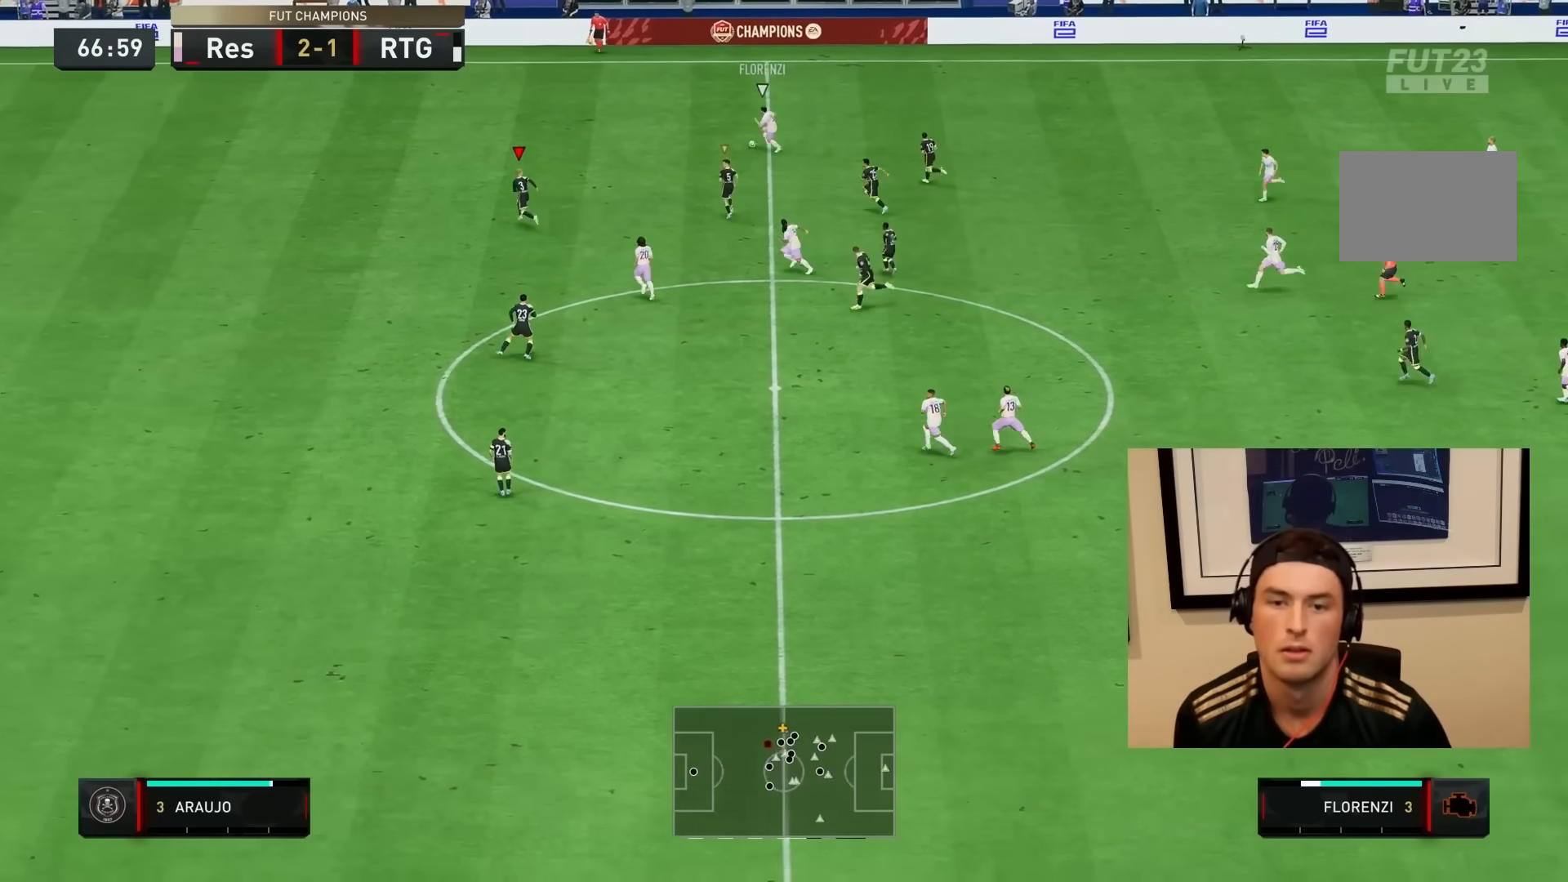
{"buttons": ["R1", "R2"], "left_stick": "up-left", "right_stick": "center", "events": [[283, "R1", "down"]]}
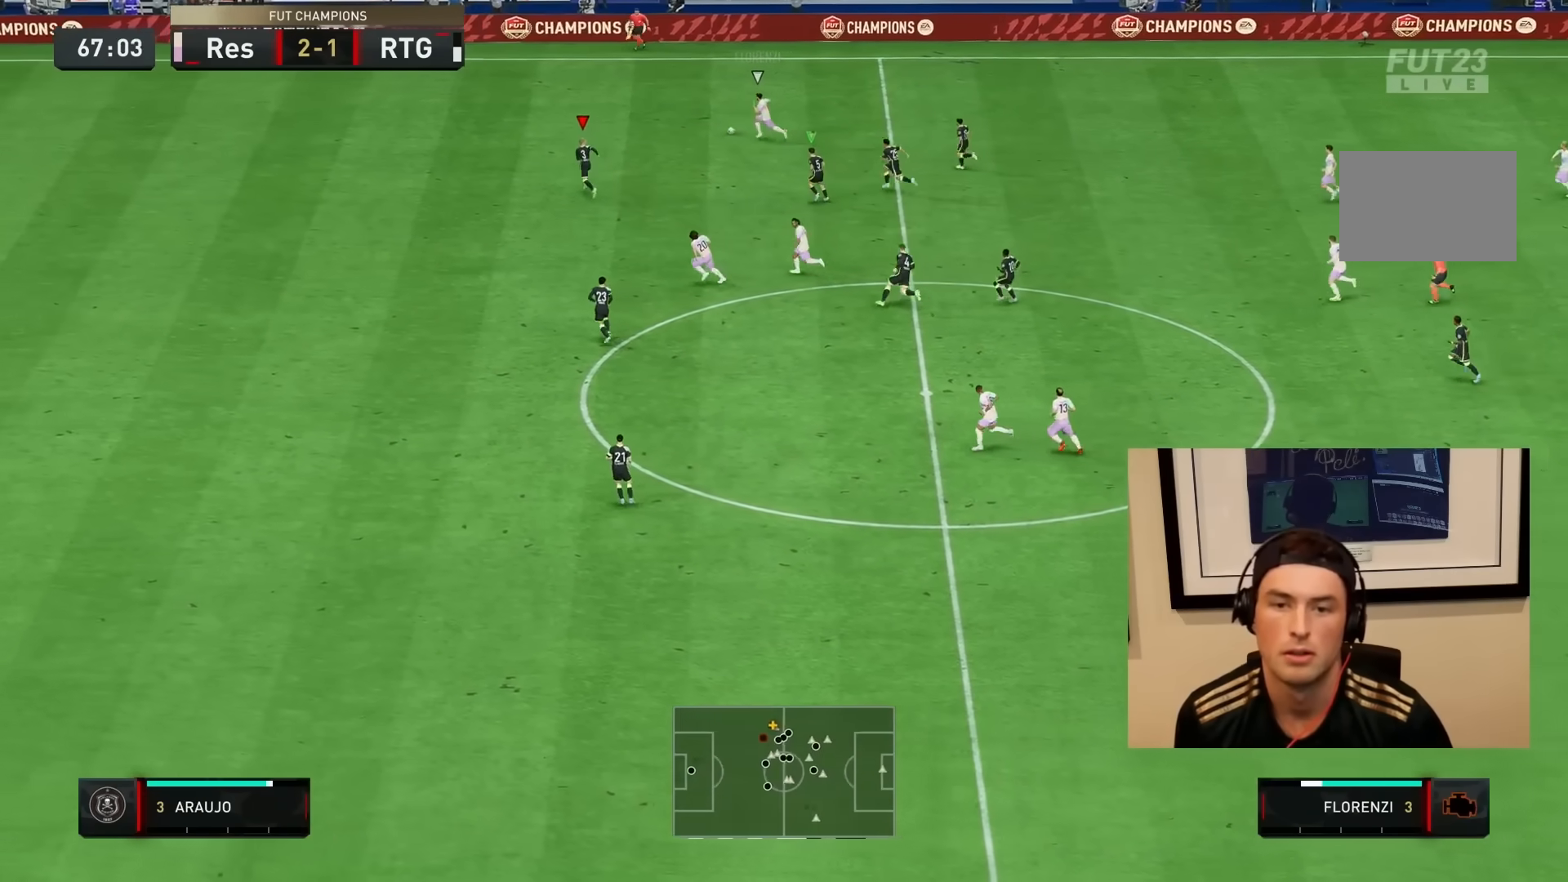
{"buttons": ["L2"], "left_stick": "down-left", "right_stick": "center", "events": [[150, "R1", "up"], [167, "L2", "down"], [183, "left_stick", "down-left"], [233, "R2", "up"]]}
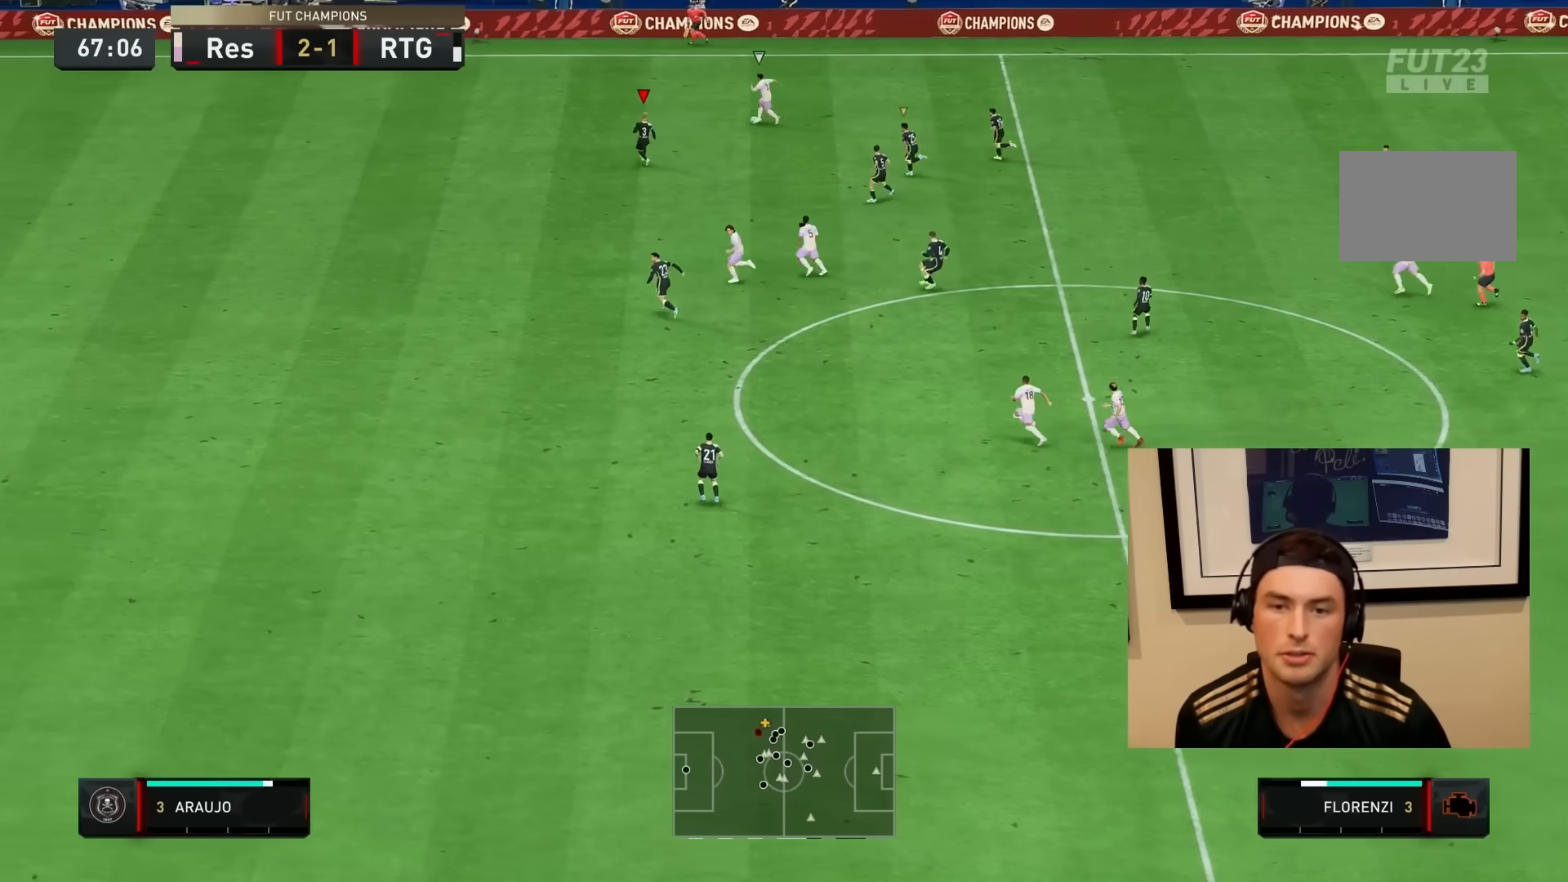
{"buttons": ["L2", "R2"], "left_stick": "left", "right_stick": "center", "events": [[100, "left_stick", "down"], [267, "R2", "down"], [433, "left_stick", "left"]]}
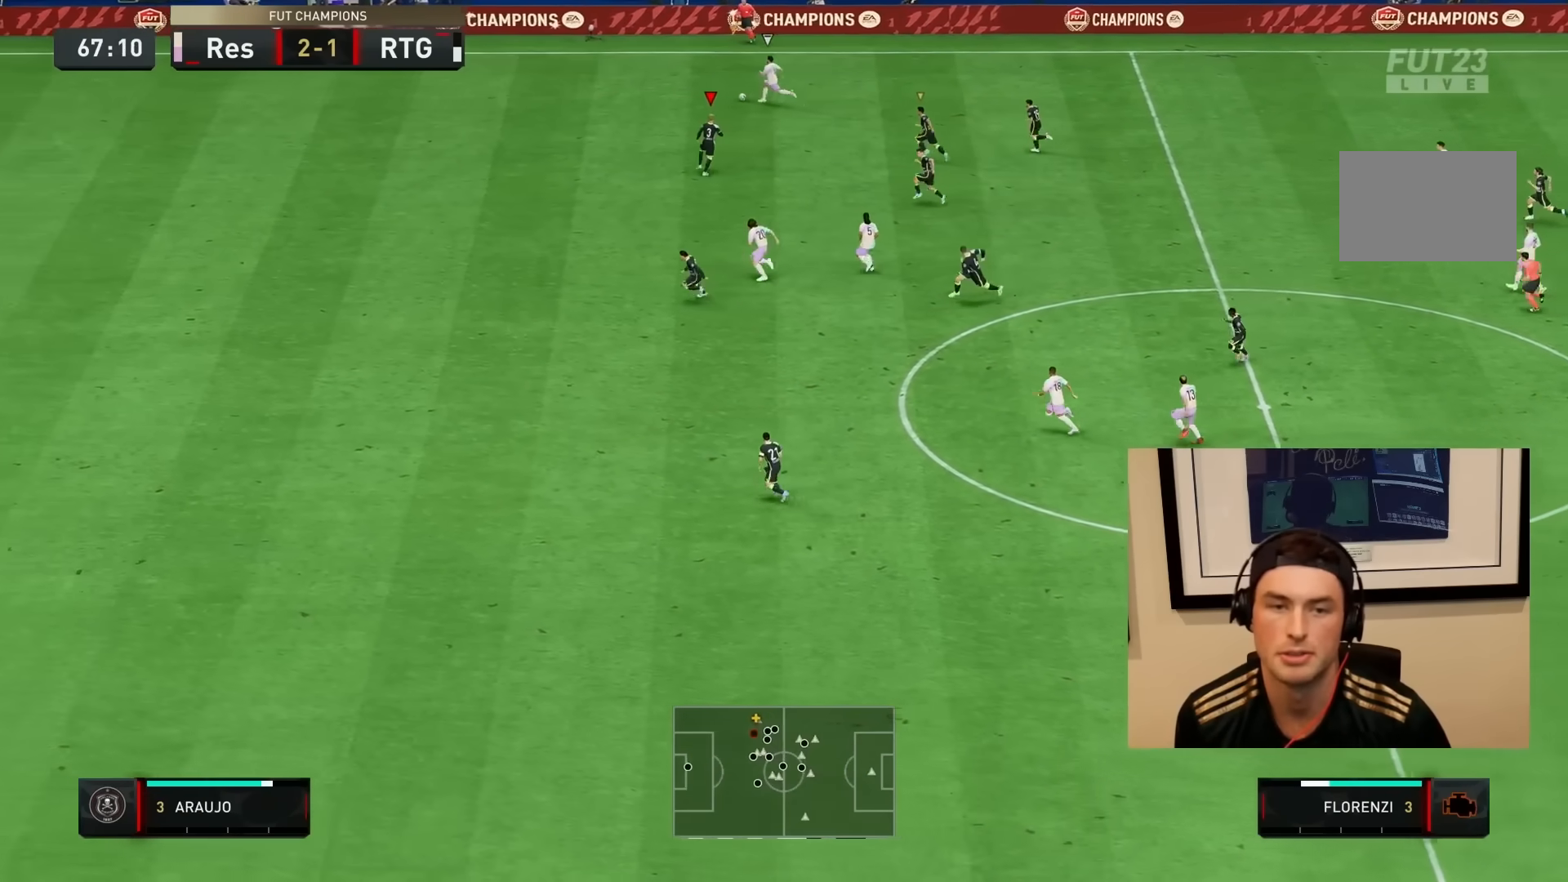
{"buttons": ["R2"], "left_stick": "left", "right_stick": "center", "events": [[83, "L2", "up"]]}
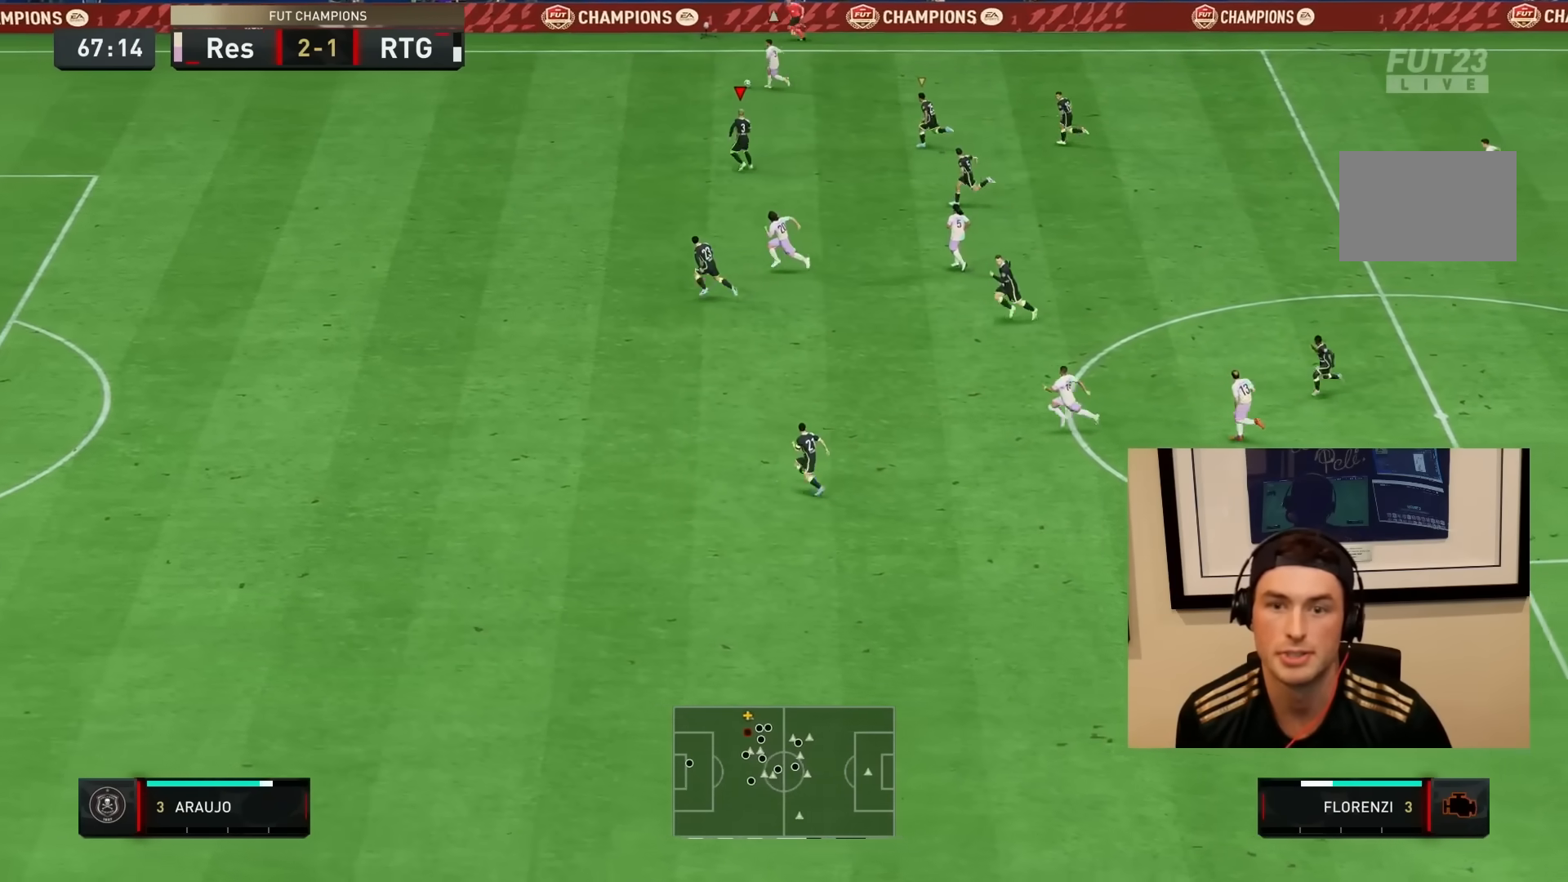
{"buttons": ["R2"], "left_stick": "left", "right_stick": "center", "events": [[67, "R1", "down"], [467, "R1", "up"]]}
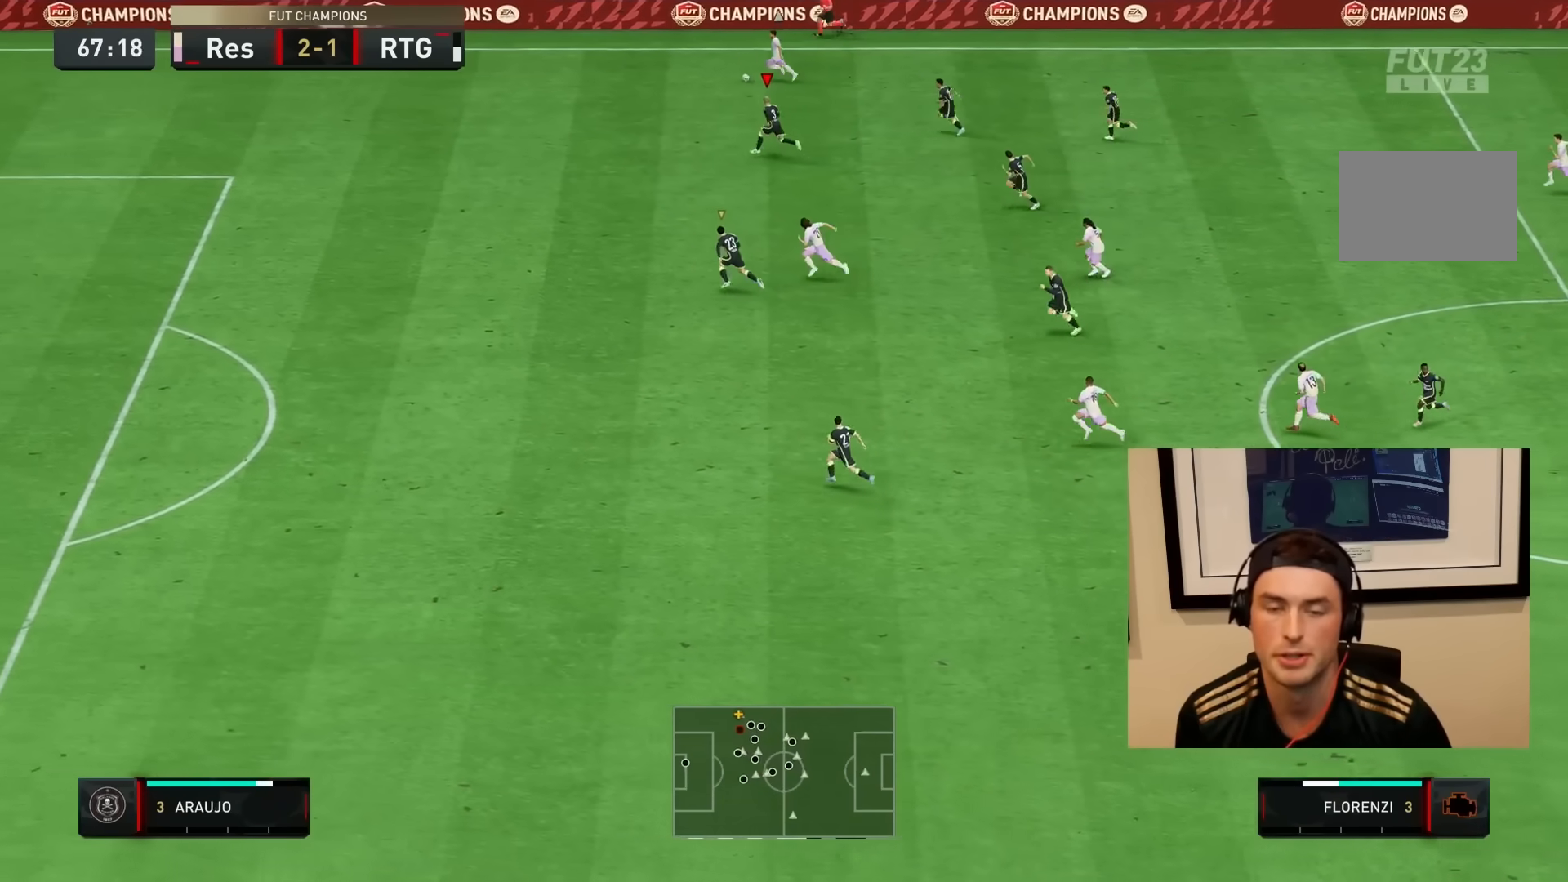
{"buttons": ["R1", "R2"], "left_stick": "left", "right_stick": "center", "events": [[350, "R1", "down"]]}